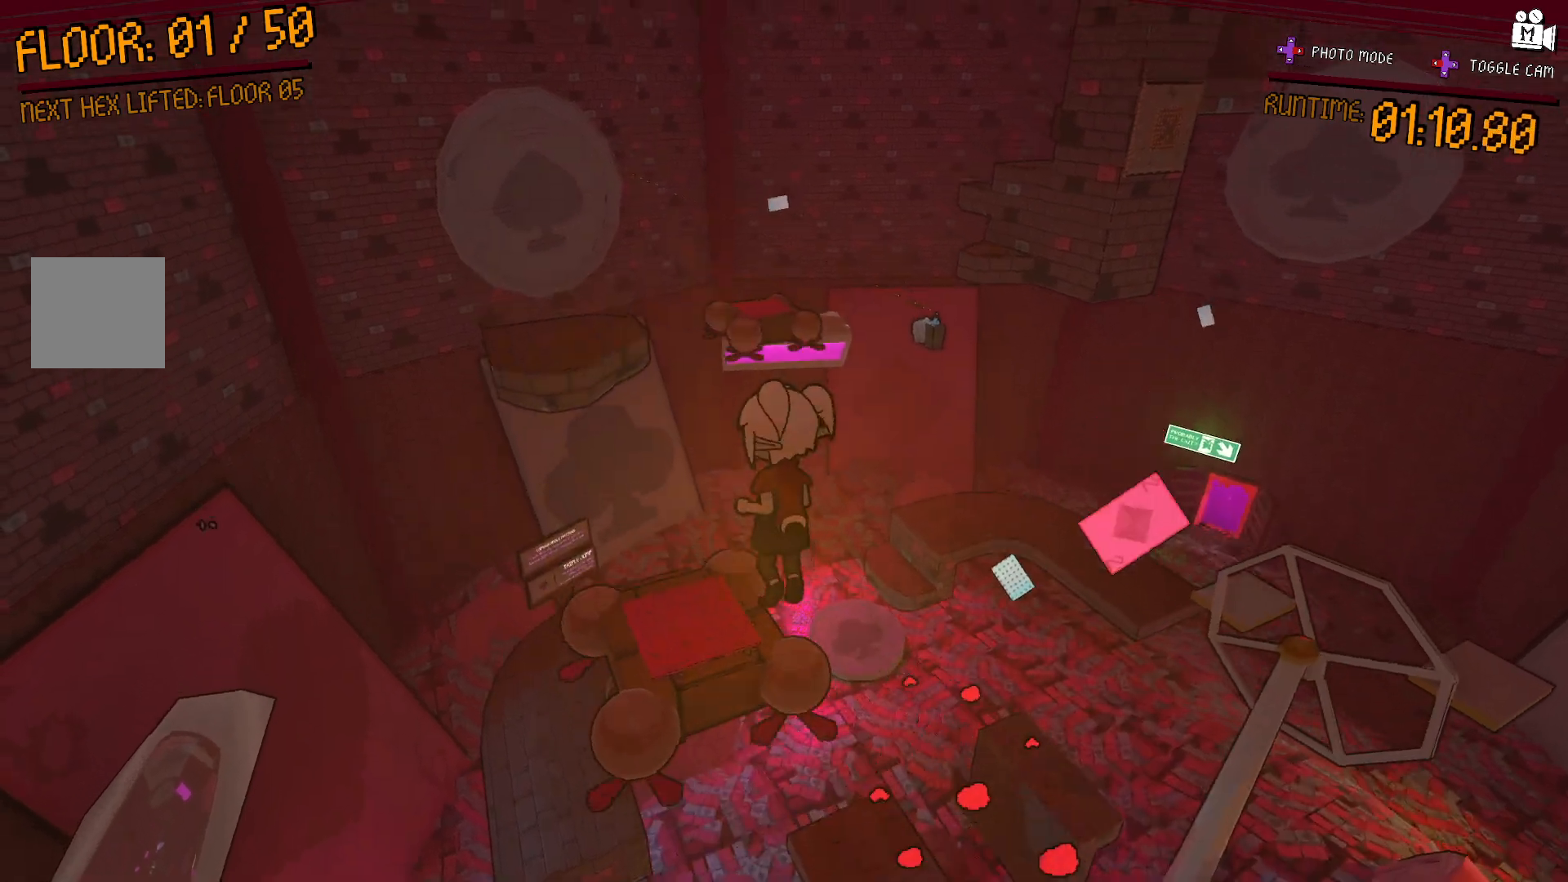
Gameplay with a controller (Xbox layout); each line is a JSON object with the inputs held at the frame after it. "events" lists button and stick changes between this image and that frame as [ms after this image, input, new state], when the widget could be followed in between. Not read: L3 R3.
{"buttons": [], "left_stick": "up-left", "right_stick": "center", "events": [[217, "A", "up"]]}
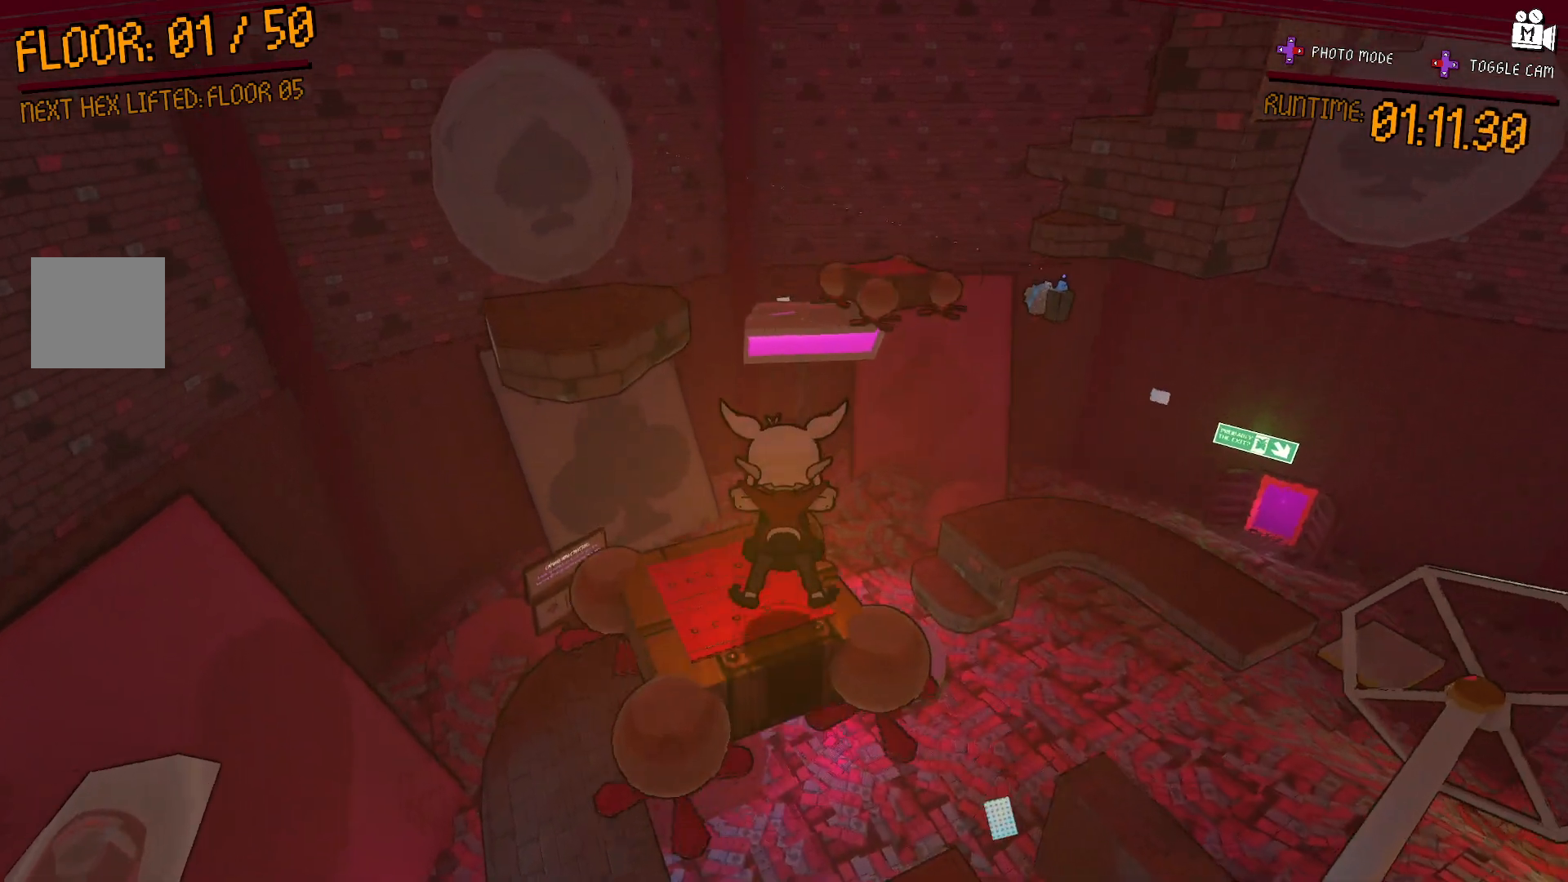
{"buttons": [], "left_stick": "center", "right_stick": "right", "events": [[133, "left_stick", "center"], [383, "right_stick", "right"]]}
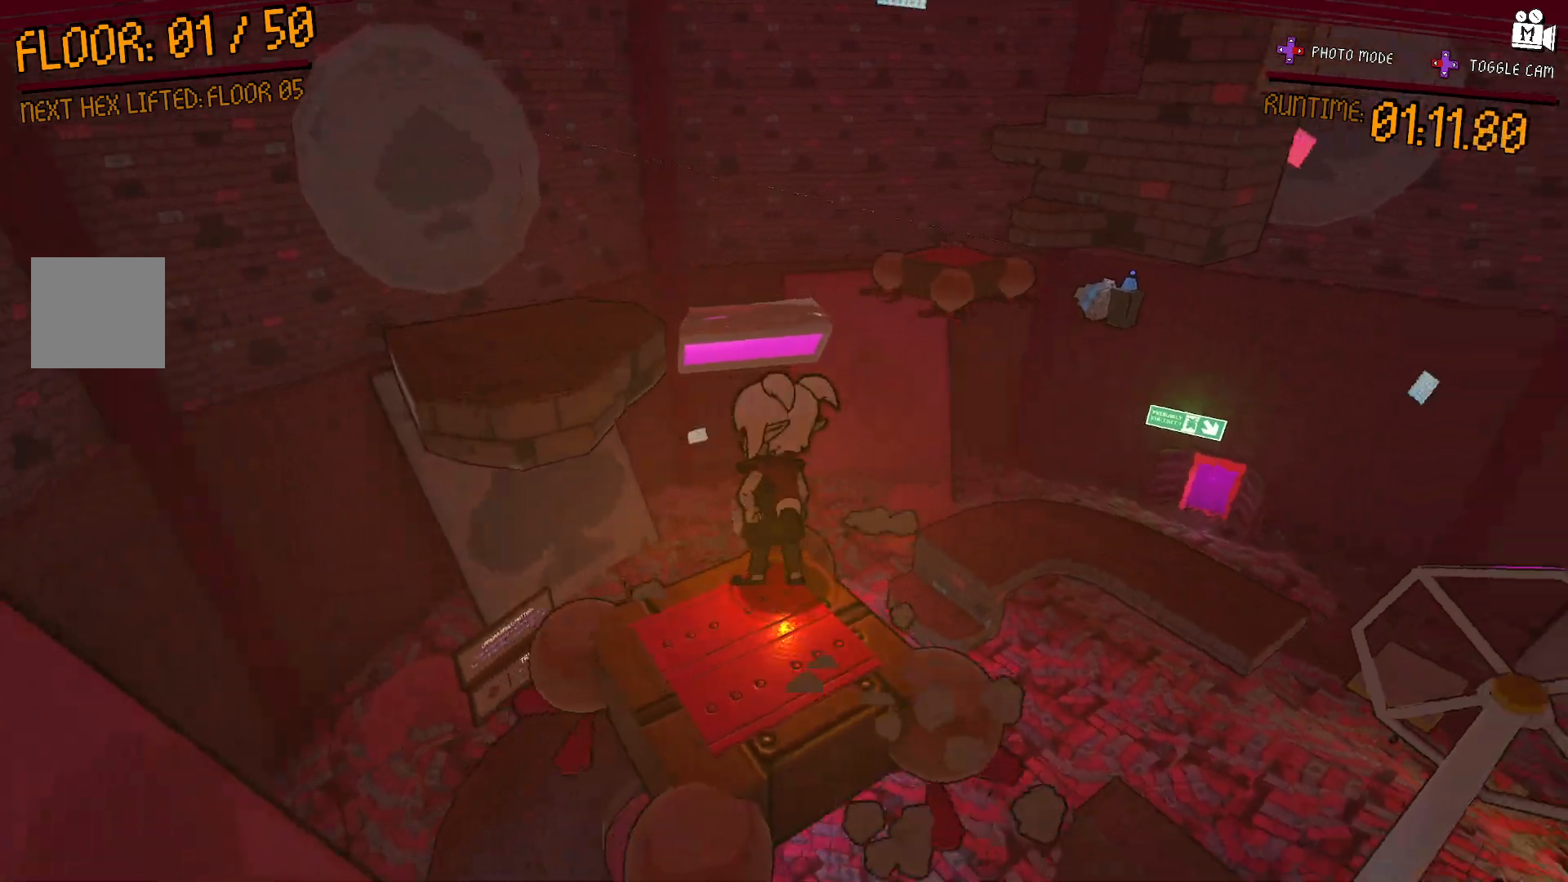
{"buttons": ["A"], "left_stick": "up-left", "right_stick": "center", "events": [[250, "right_stick", "center"], [350, "left_stick", "up-left"], [433, "A", "down"]]}
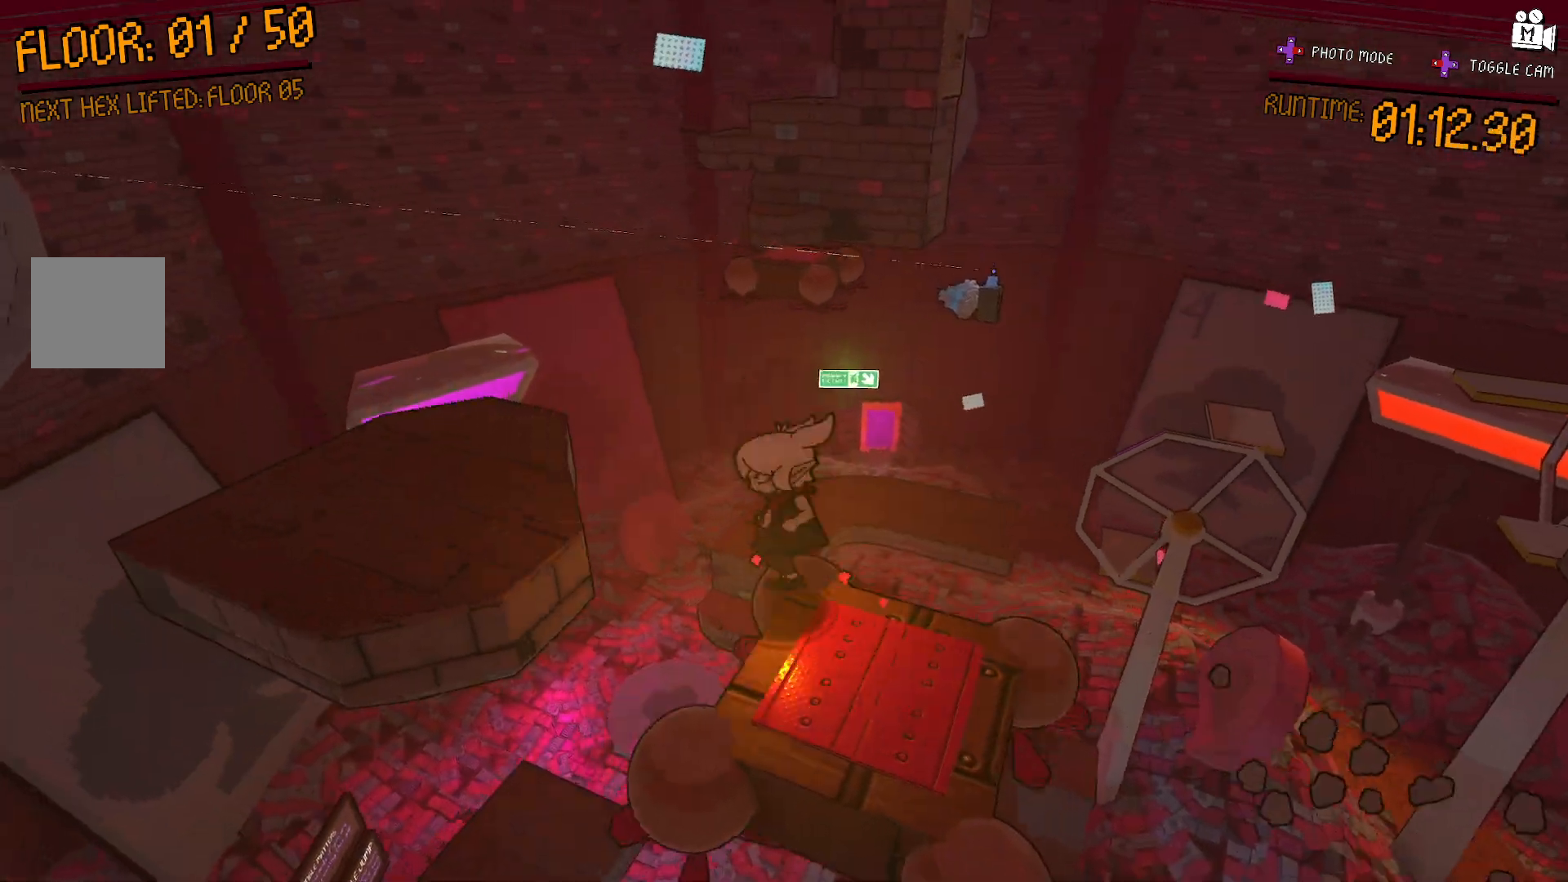
{"buttons": [], "left_stick": "center", "right_stick": "right", "events": [[50, "A", "up"], [350, "left_stick", "center"], [467, "right_stick", "right"]]}
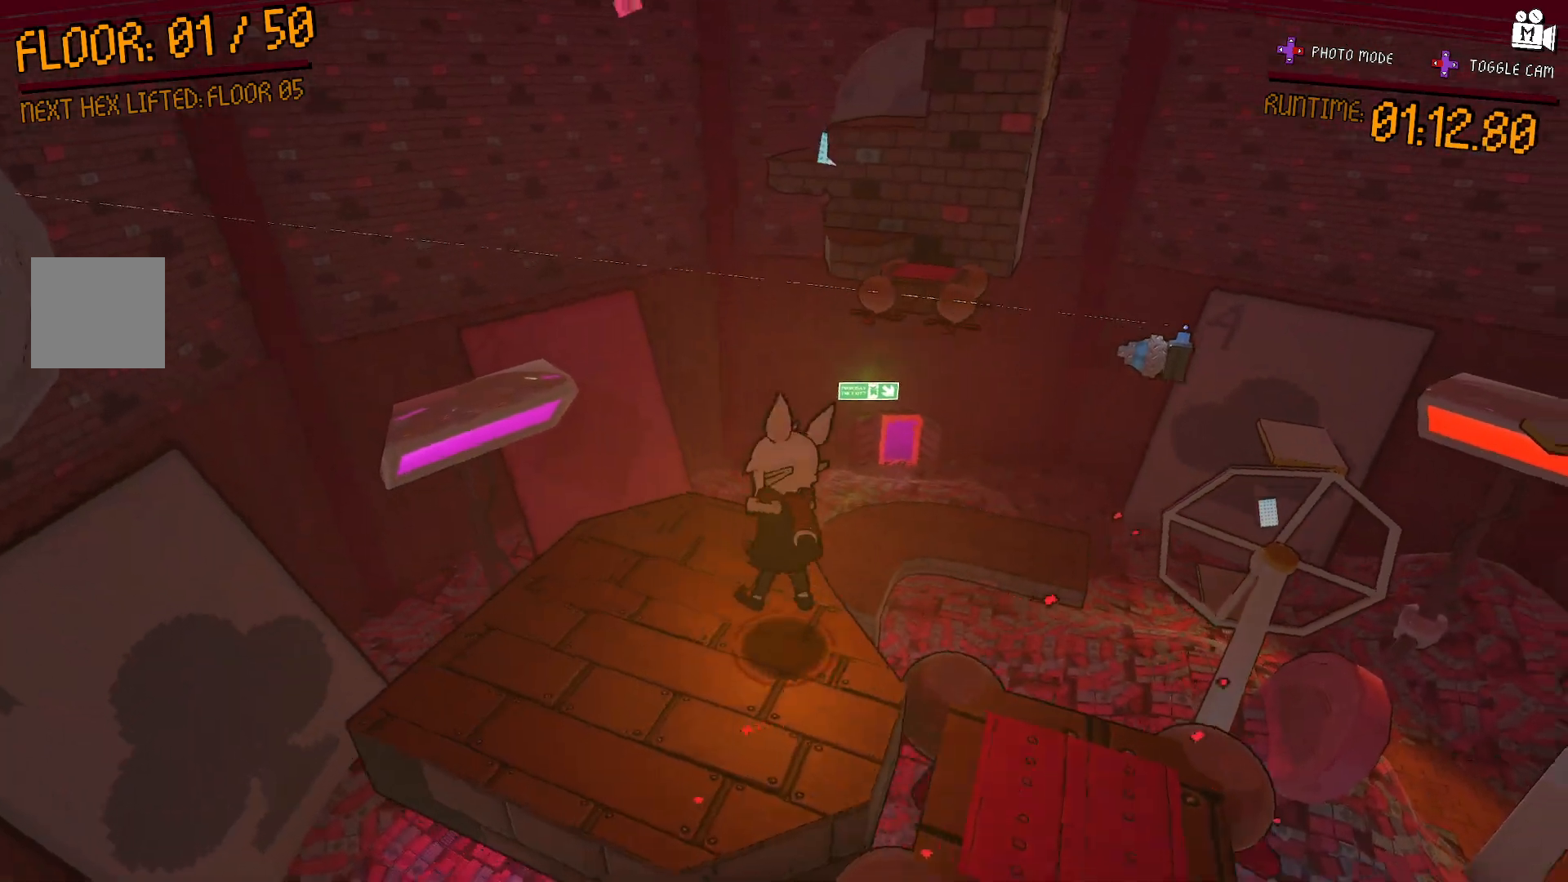
{"buttons": [], "left_stick": "center", "right_stick": "center", "events": [[50, "left_stick", "left"], [217, "left_stick", "center"], [267, "right_stick", "center"]]}
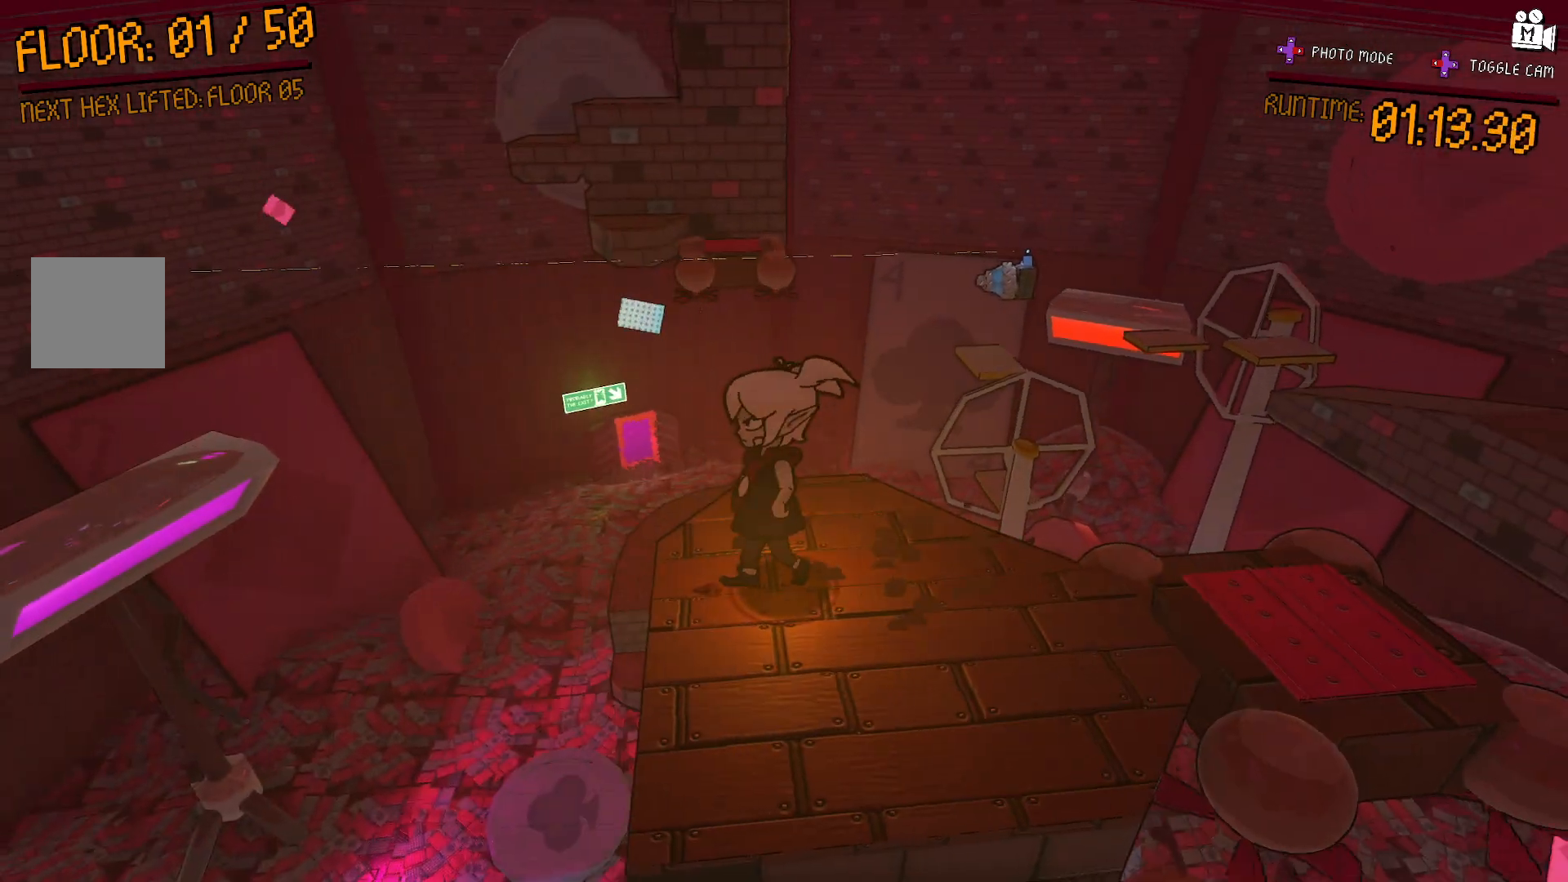
{"buttons": [], "left_stick": "center", "right_stick": "center", "events": [[50, "right_stick", "right"], [100, "left_stick", "up"], [183, "left_stick", "center"], [267, "right_stick", "center"]]}
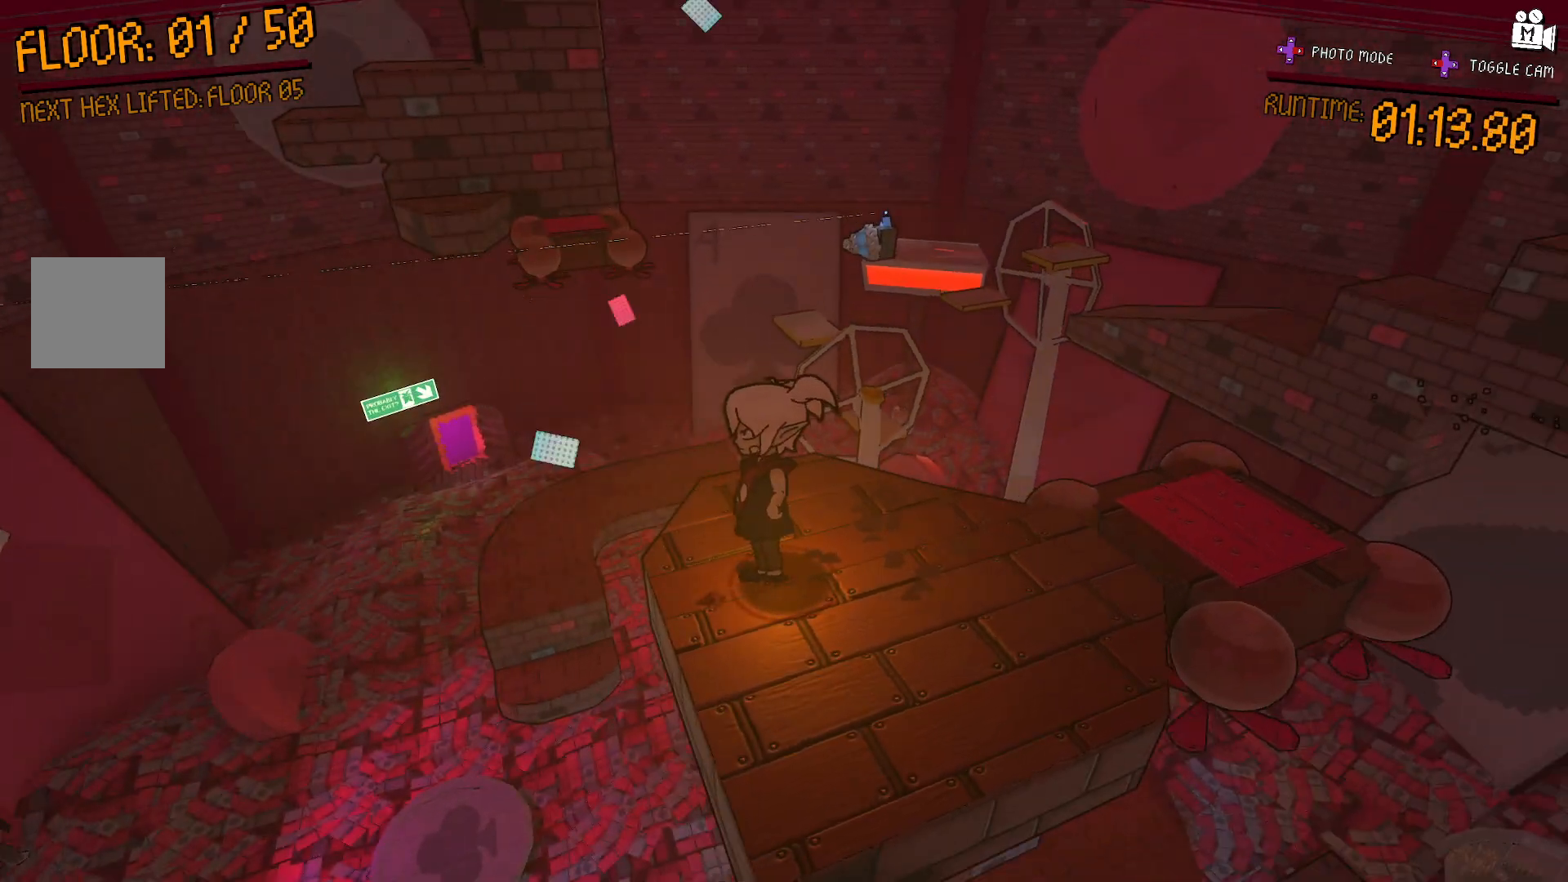
{"buttons": [], "left_stick": "center", "right_stick": "center", "events": [[33, "left_stick", "up"], [183, "left_stick", "center"]]}
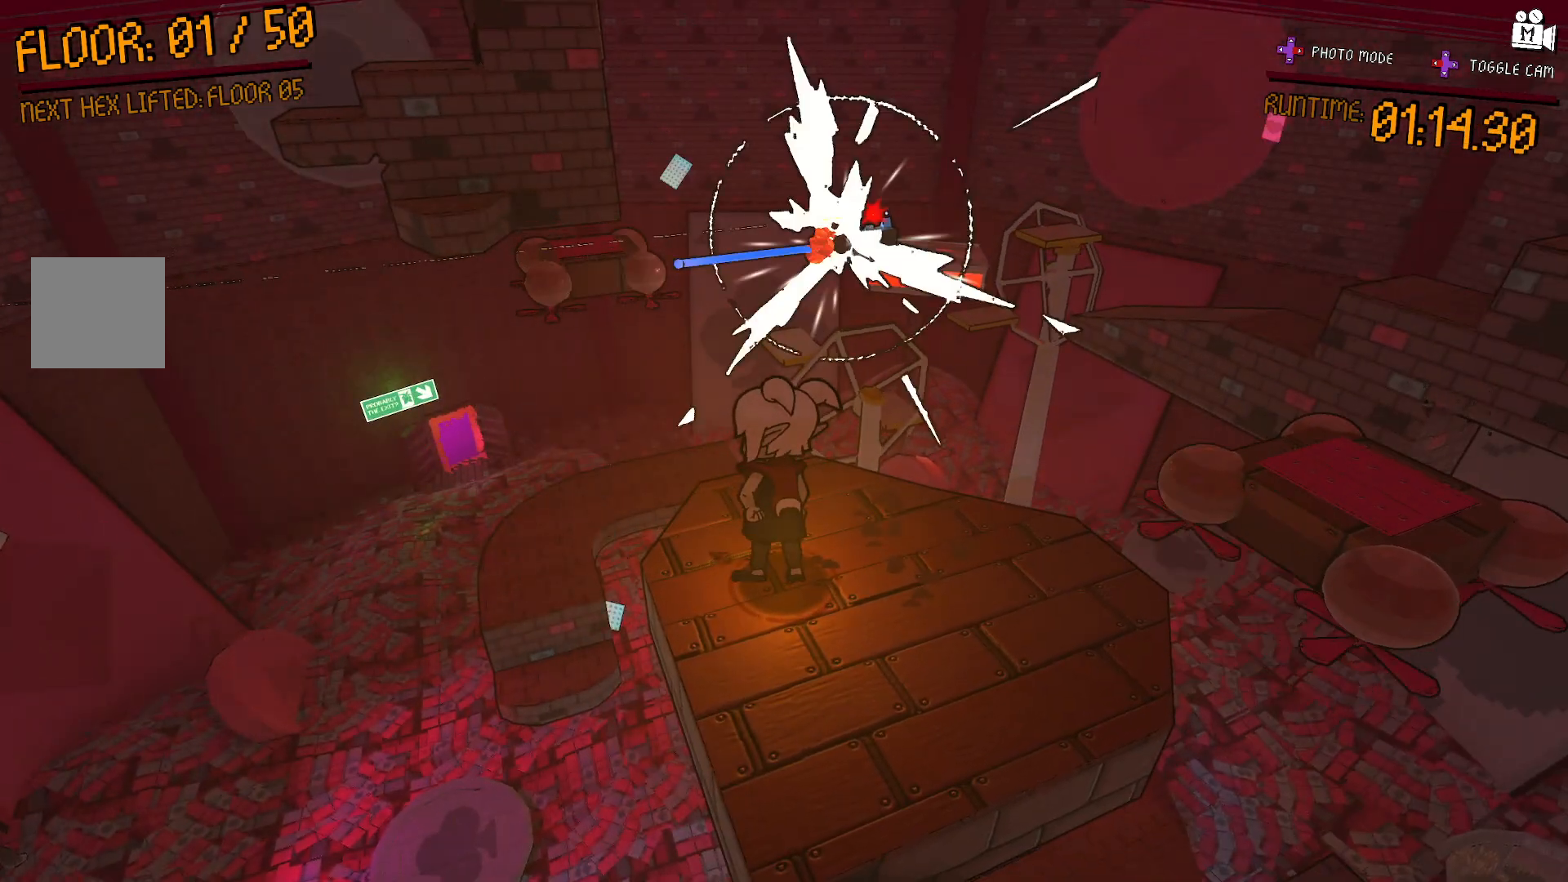
{"buttons": [], "left_stick": "center", "right_stick": "center", "events": [[83, "right_stick", "right"], [283, "right_stick", "center"]]}
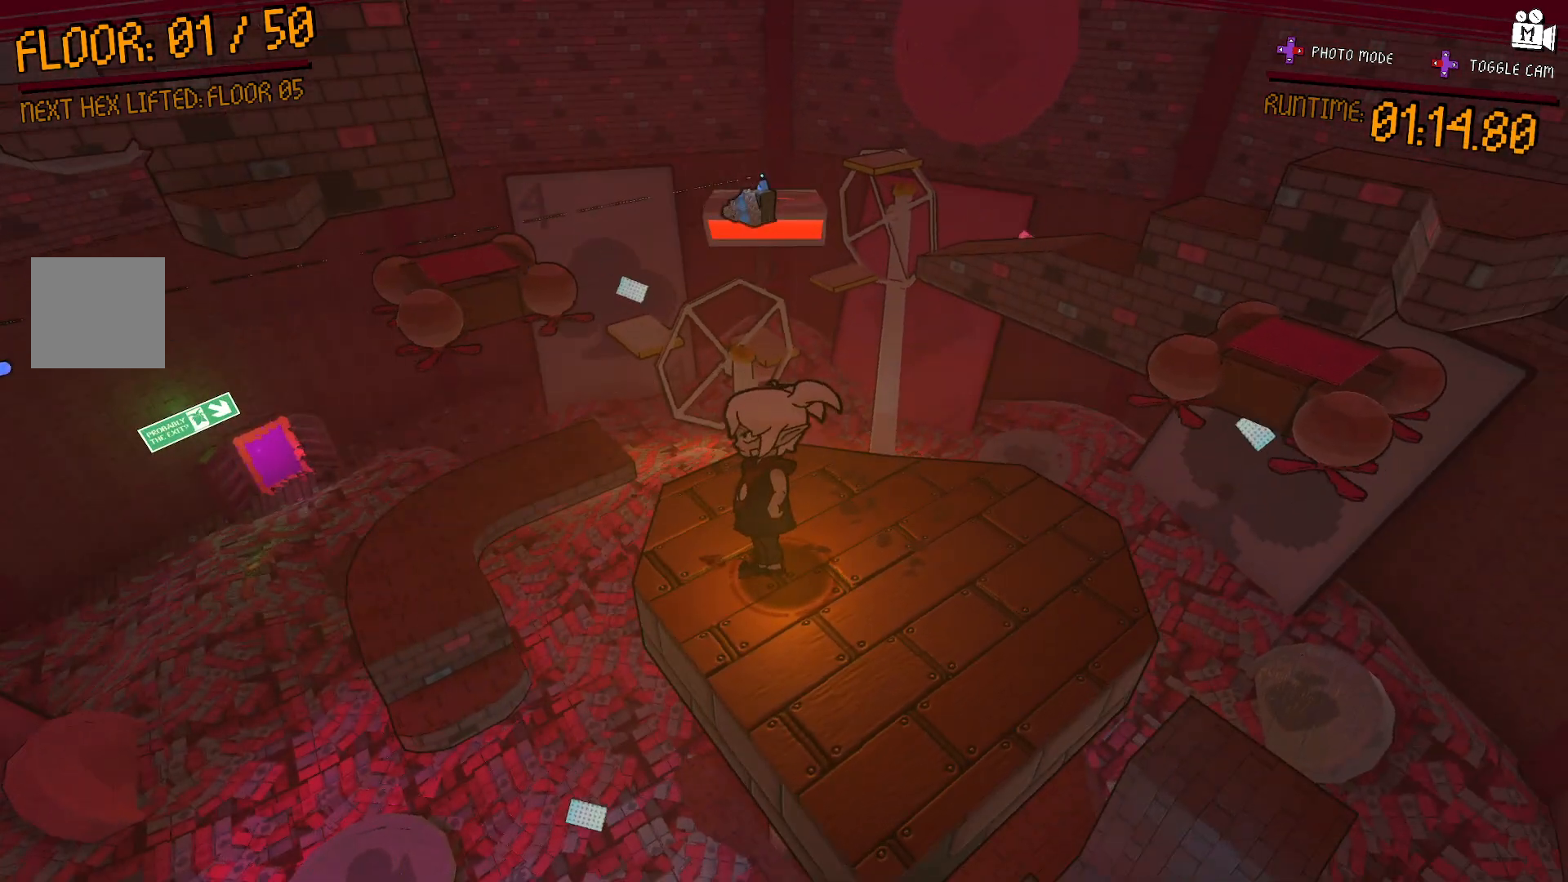
{"buttons": [], "left_stick": "up-left", "right_stick": "center", "events": [[150, "left_stick", "up-left"], [300, "A", "down"], [450, "A", "up"]]}
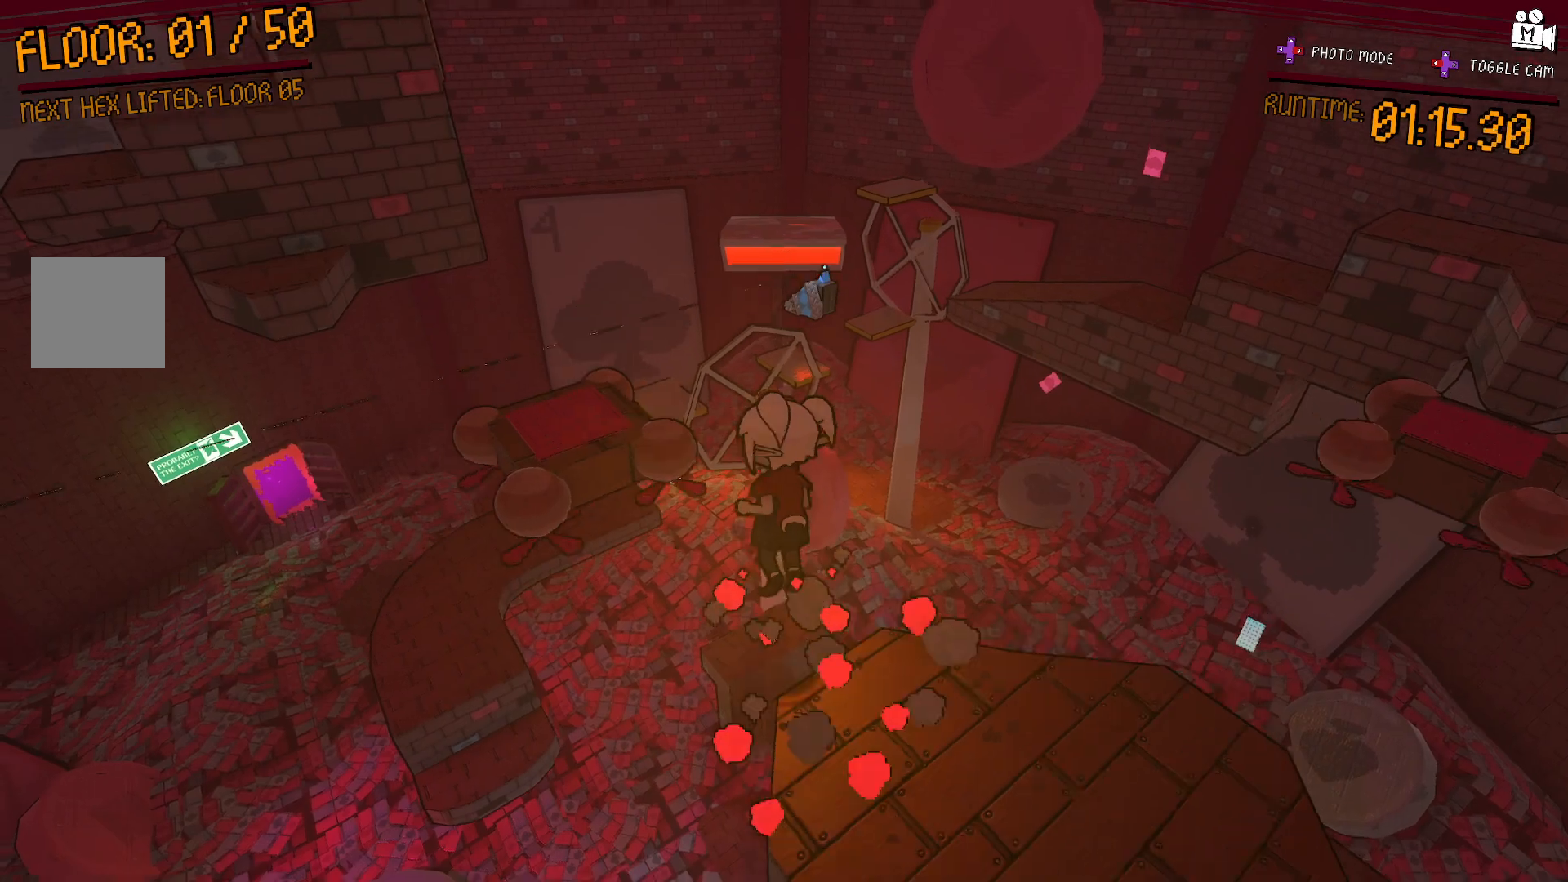
{"buttons": [], "left_stick": "center", "right_stick": "center", "events": [[83, "left_stick", "center"], [333, "left_stick", "up"], [450, "left_stick", "center"]]}
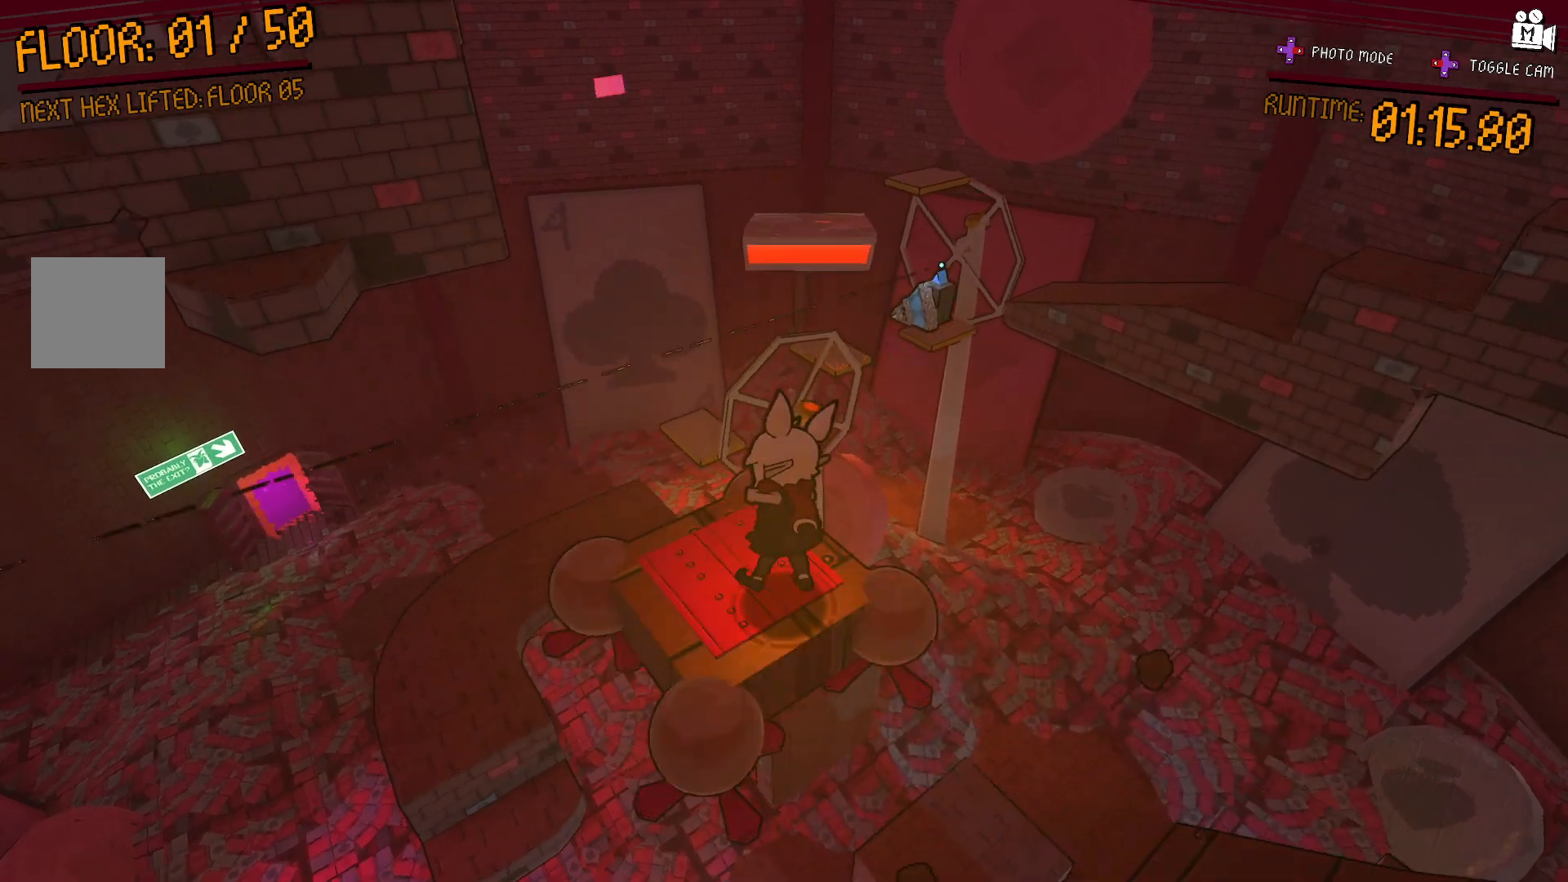
{"buttons": [], "left_stick": "center", "right_stick": "center", "events": [[83, "right_stick", "right"], [467, "right_stick", "center"]]}
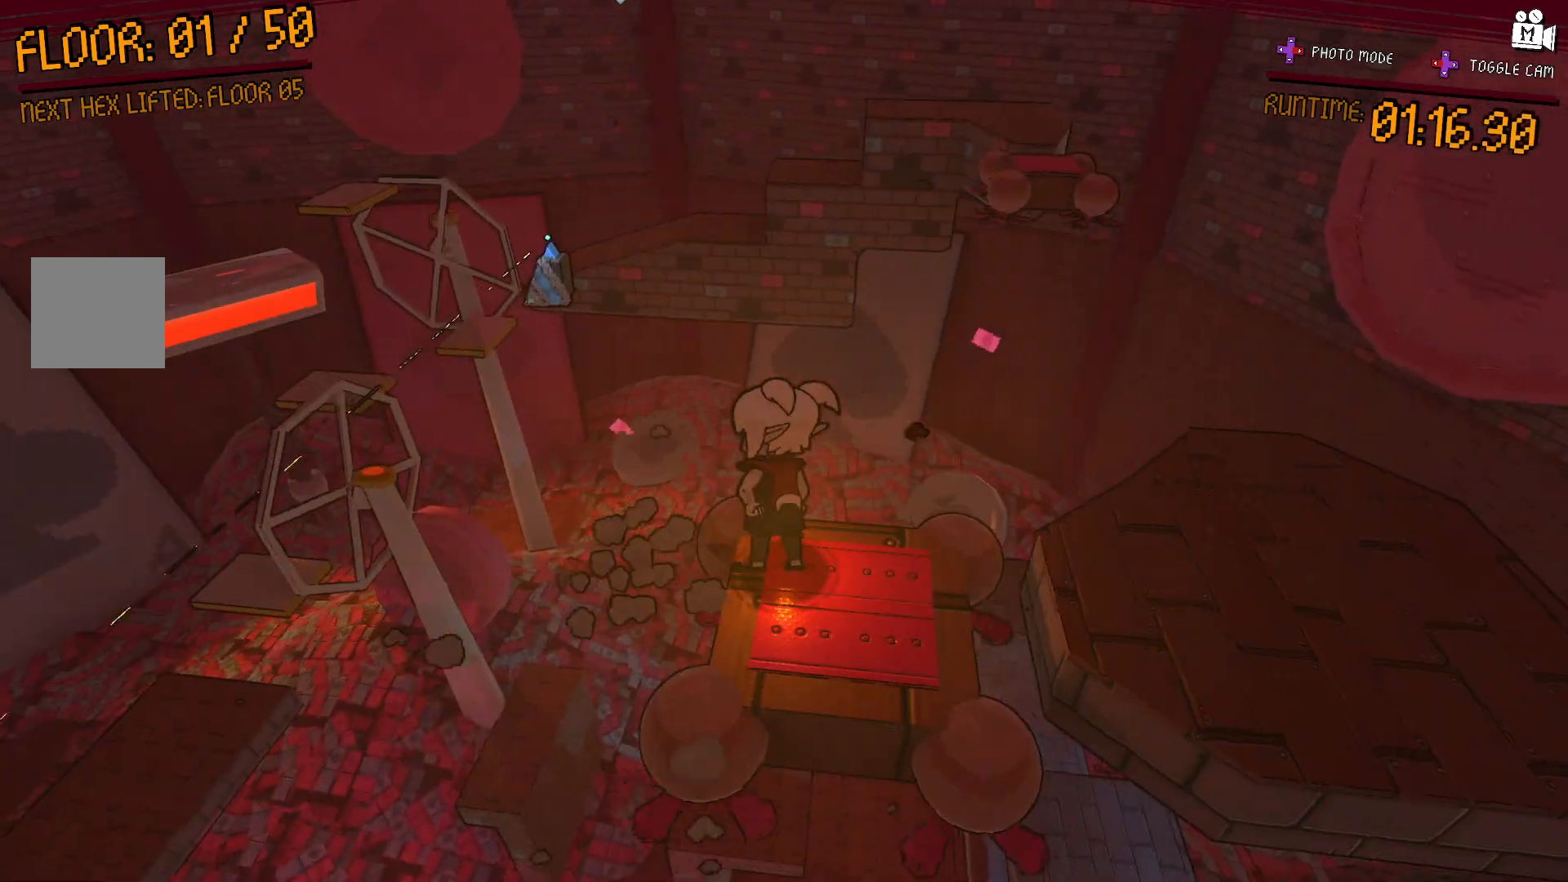
{"buttons": [], "left_stick": "center", "right_stick": "center", "events": []}
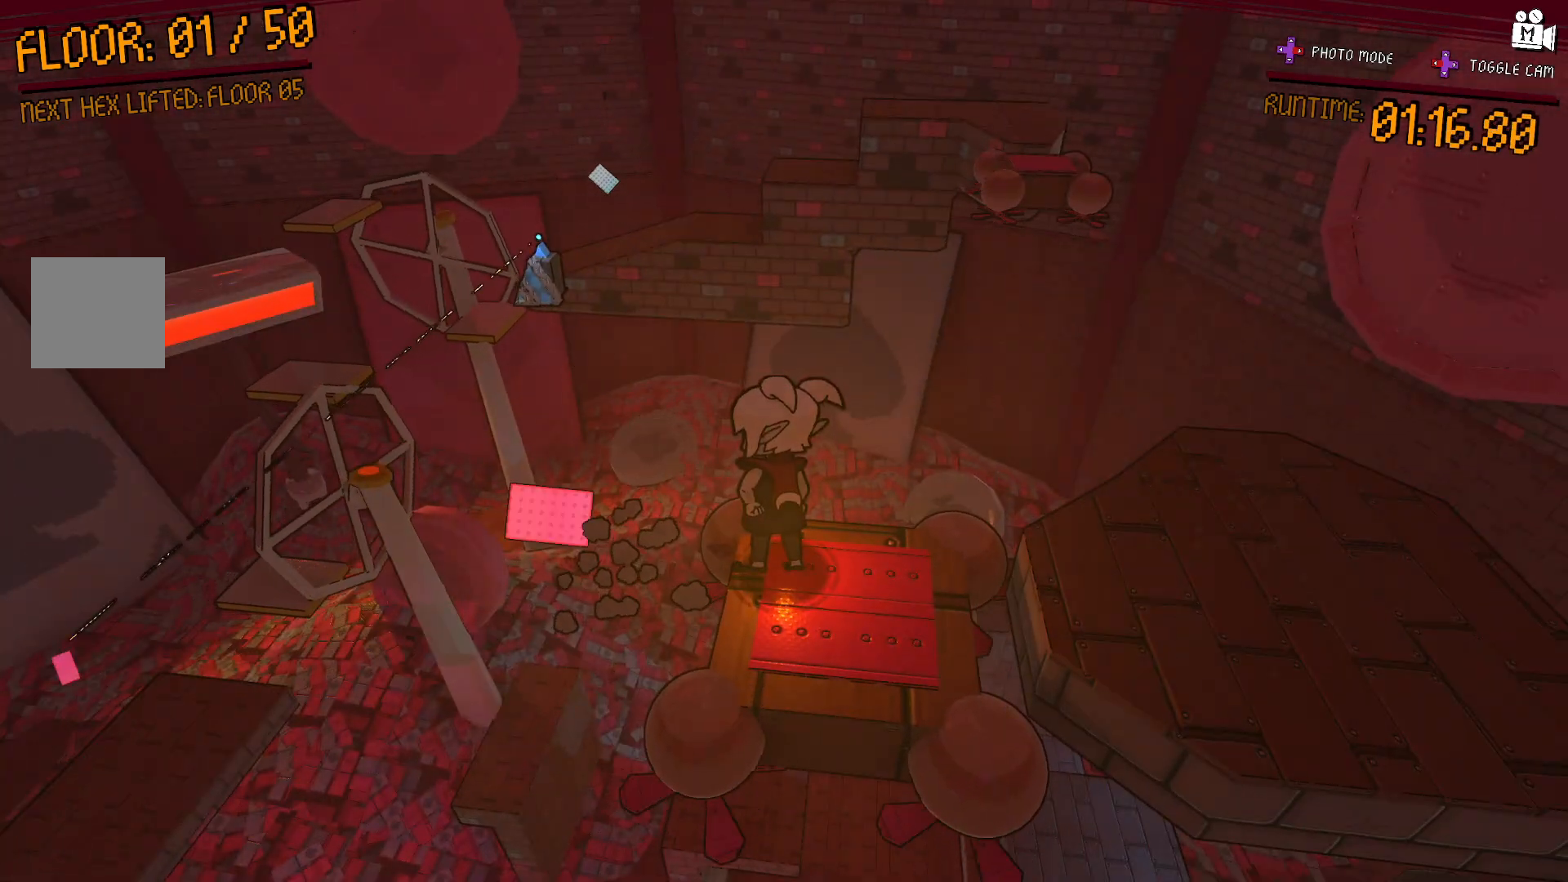
{"buttons": [], "left_stick": "center", "right_stick": "center", "events": []}
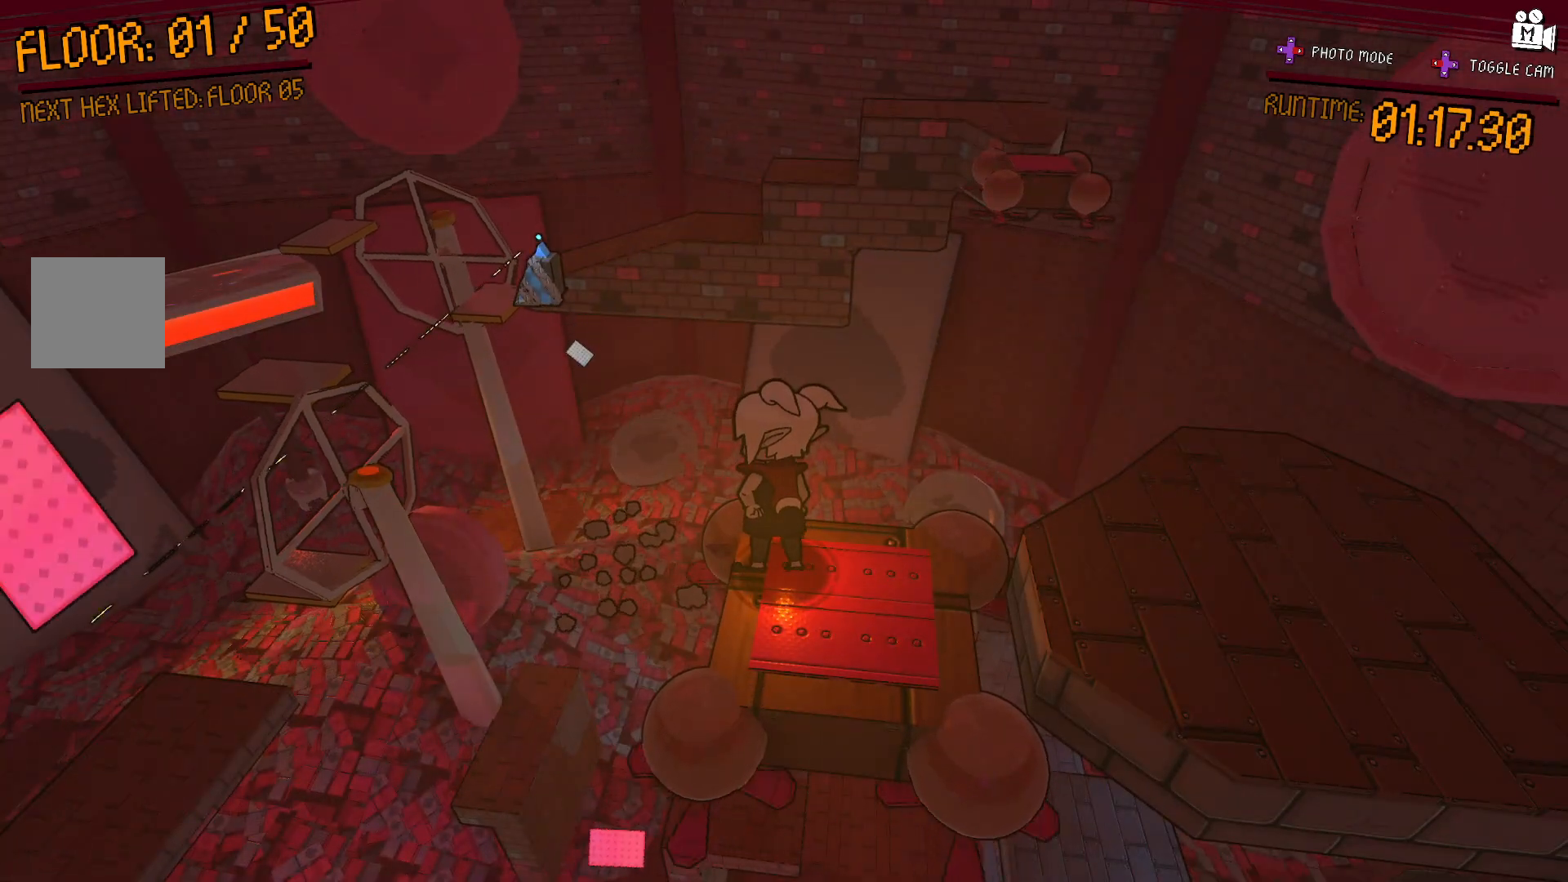
{"buttons": [], "left_stick": "center", "right_stick": "center", "events": []}
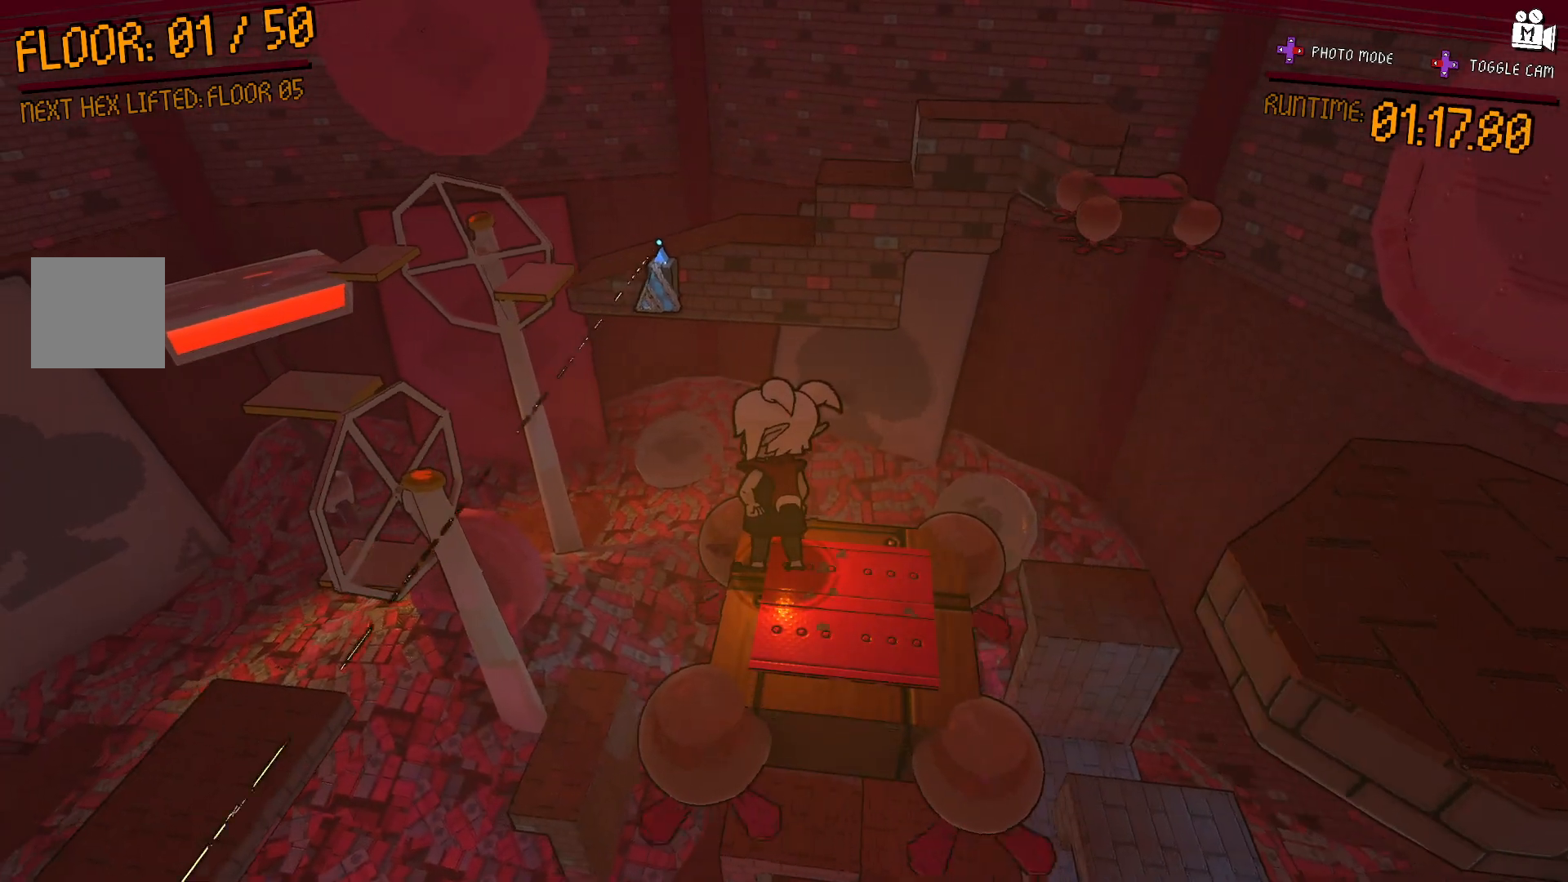
{"buttons": ["A"], "left_stick": "center", "right_stick": "center", "events": [[83, "A", "down"], [283, "left_stick", "left"], [450, "left_stick", "center"]]}
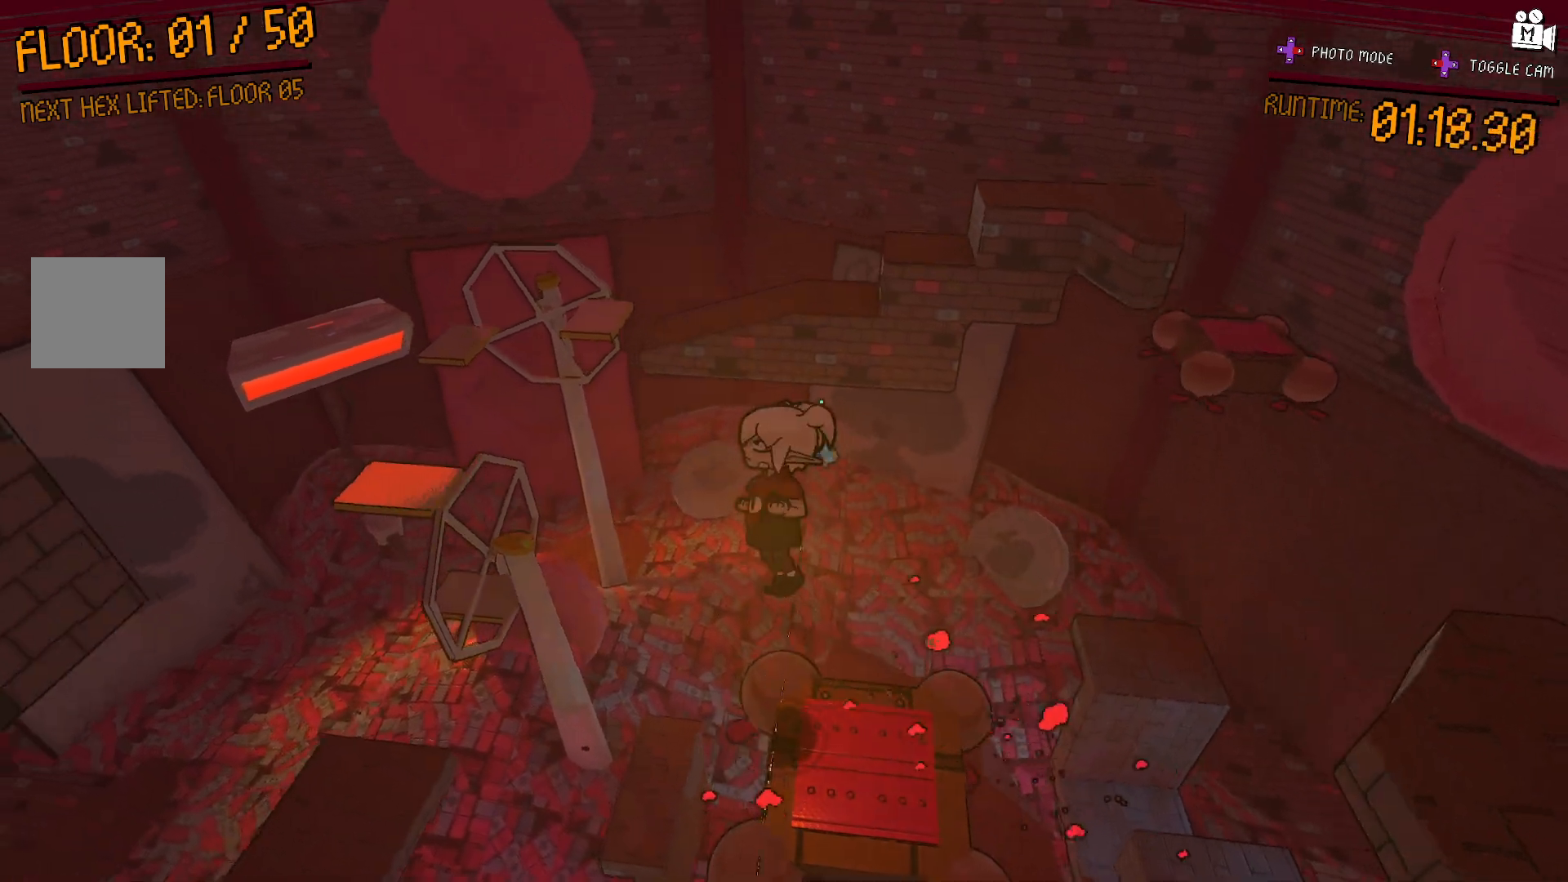
{"buttons": [], "left_stick": "left", "right_stick": "center", "events": [[133, "left_stick", "right"], [183, "left_stick", "down-right"], [400, "A", "up"], [417, "left_stick", "center"], [467, "left_stick", "left"]]}
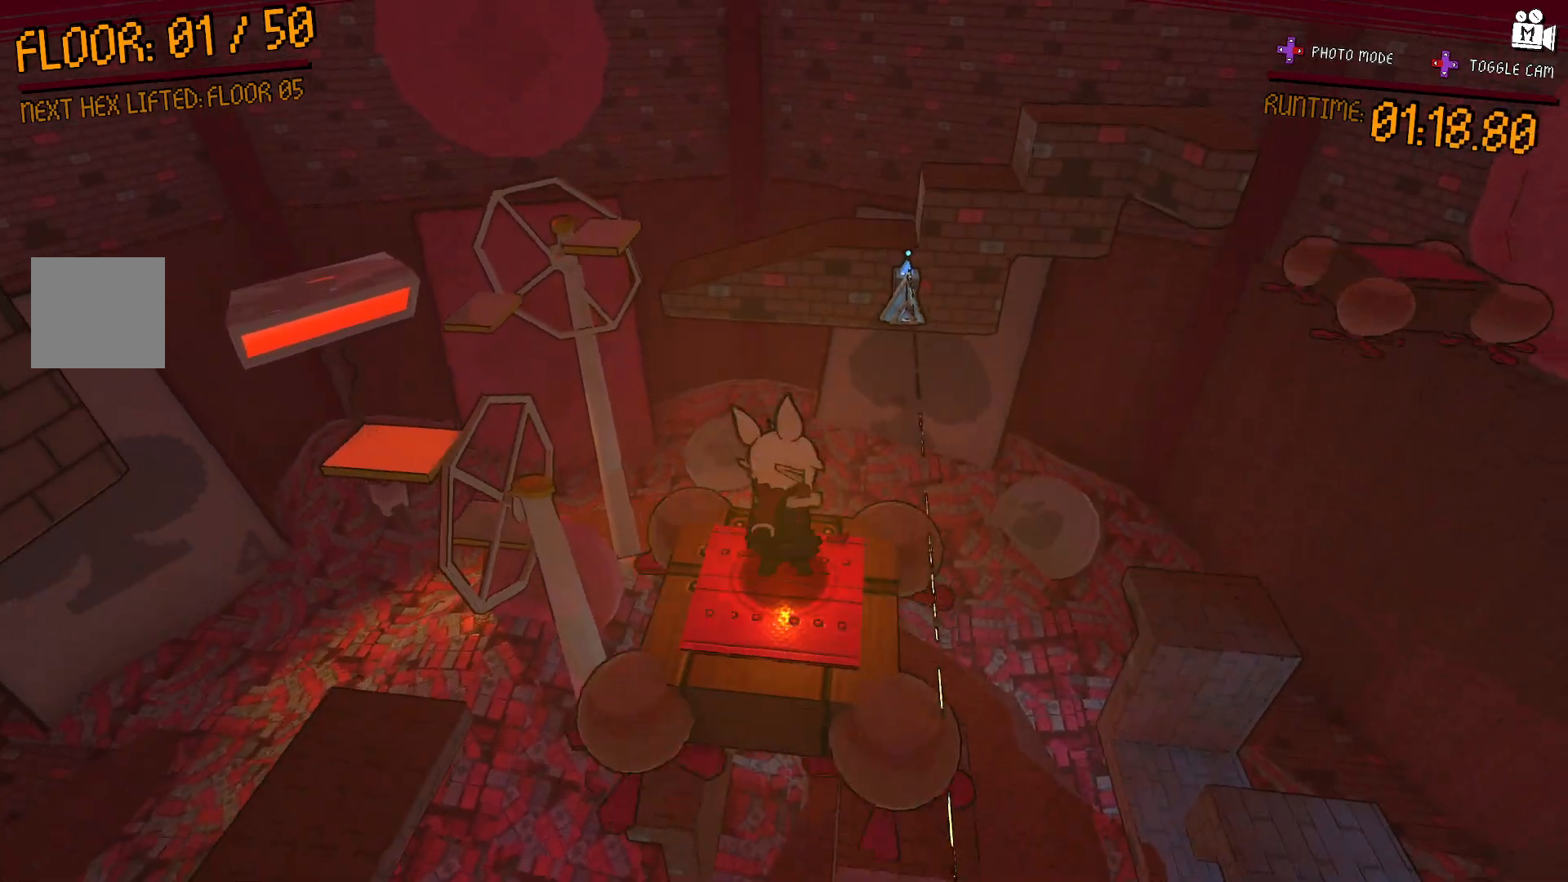
{"buttons": [], "left_stick": "center", "right_stick": "center", "events": [[50, "left_stick", "center"]]}
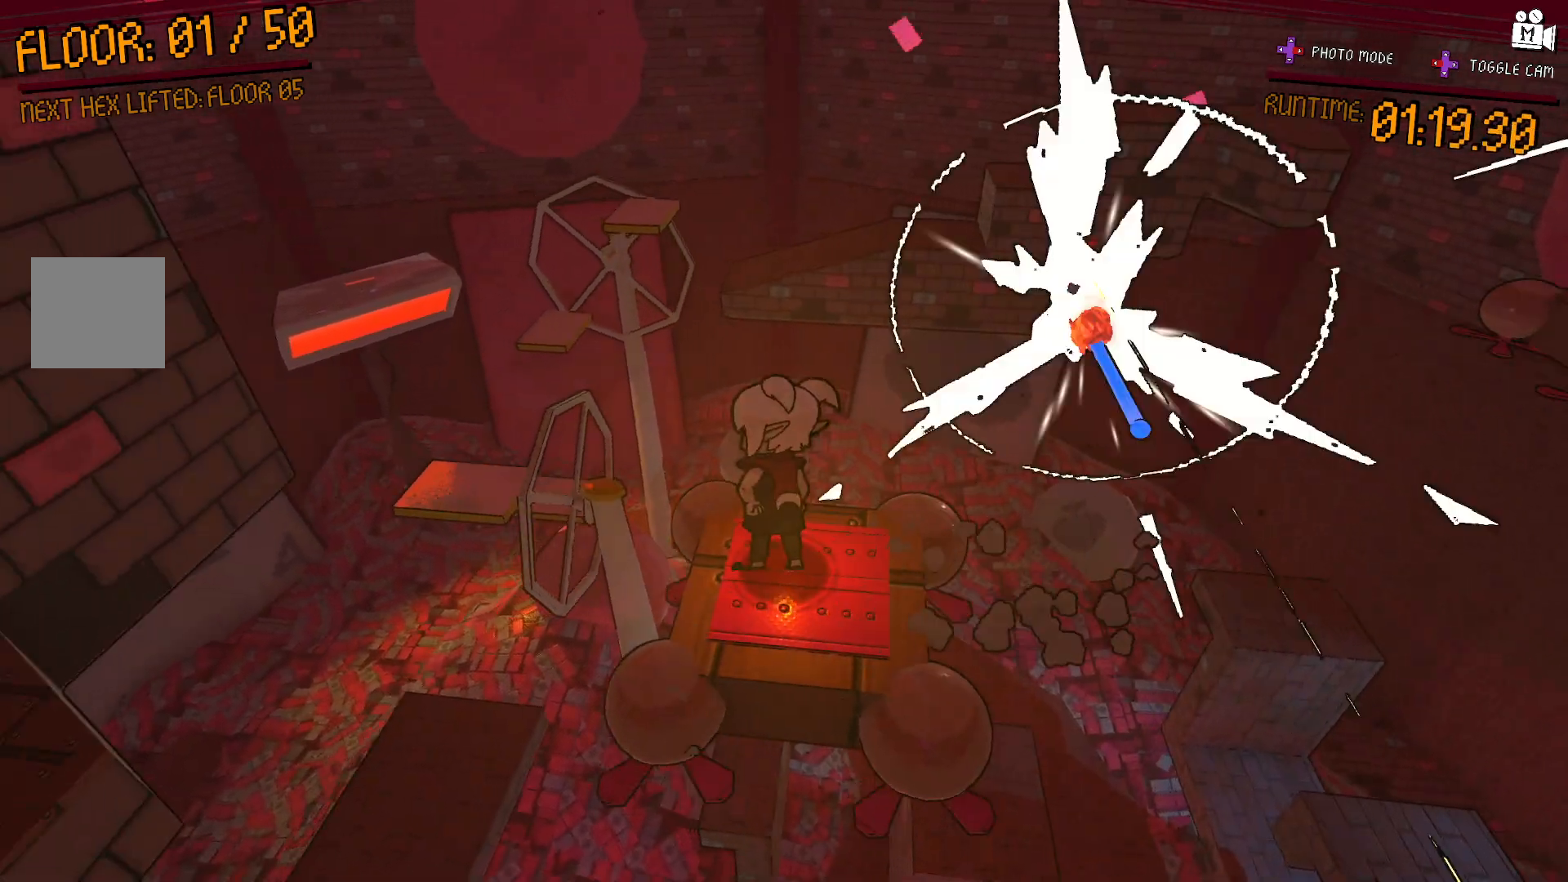
{"buttons": [], "left_stick": "center", "right_stick": "left", "events": [[83, "right_stick", "left"]]}
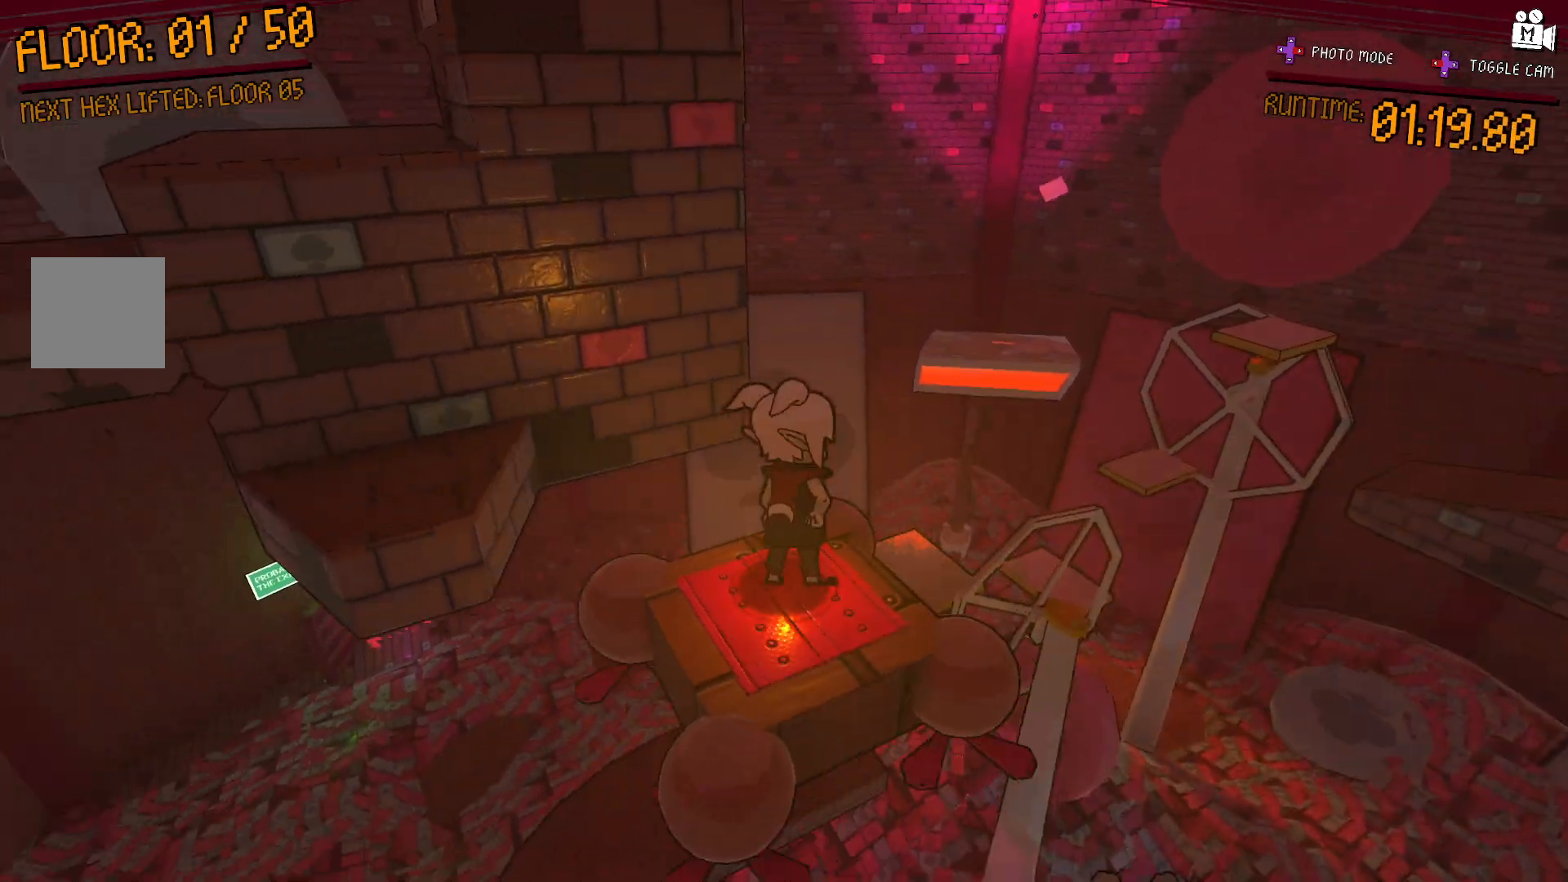
{"buttons": ["A"], "left_stick": "up-left", "right_stick": "center", "events": [[300, "right_stick", "center"], [317, "left_stick", "up-left"], [450, "A", "down"]]}
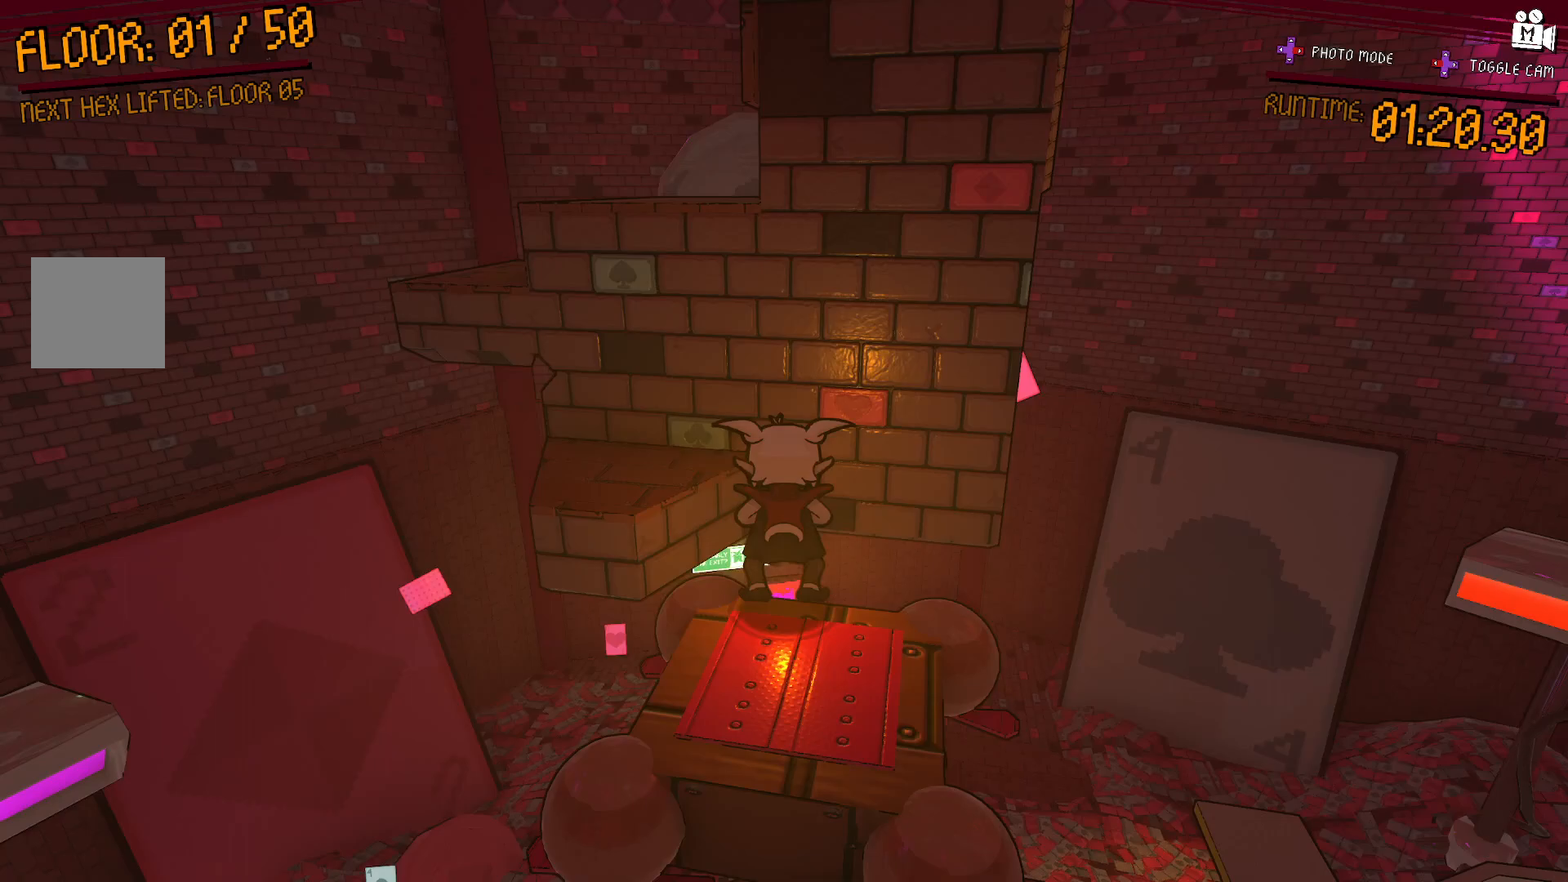
{"buttons": [], "left_stick": "center", "right_stick": "right", "events": [[100, "A", "up"], [183, "left_stick", "center"], [350, "left_stick", "down-right"], [383, "right_stick", "right"], [450, "left_stick", "center"]]}
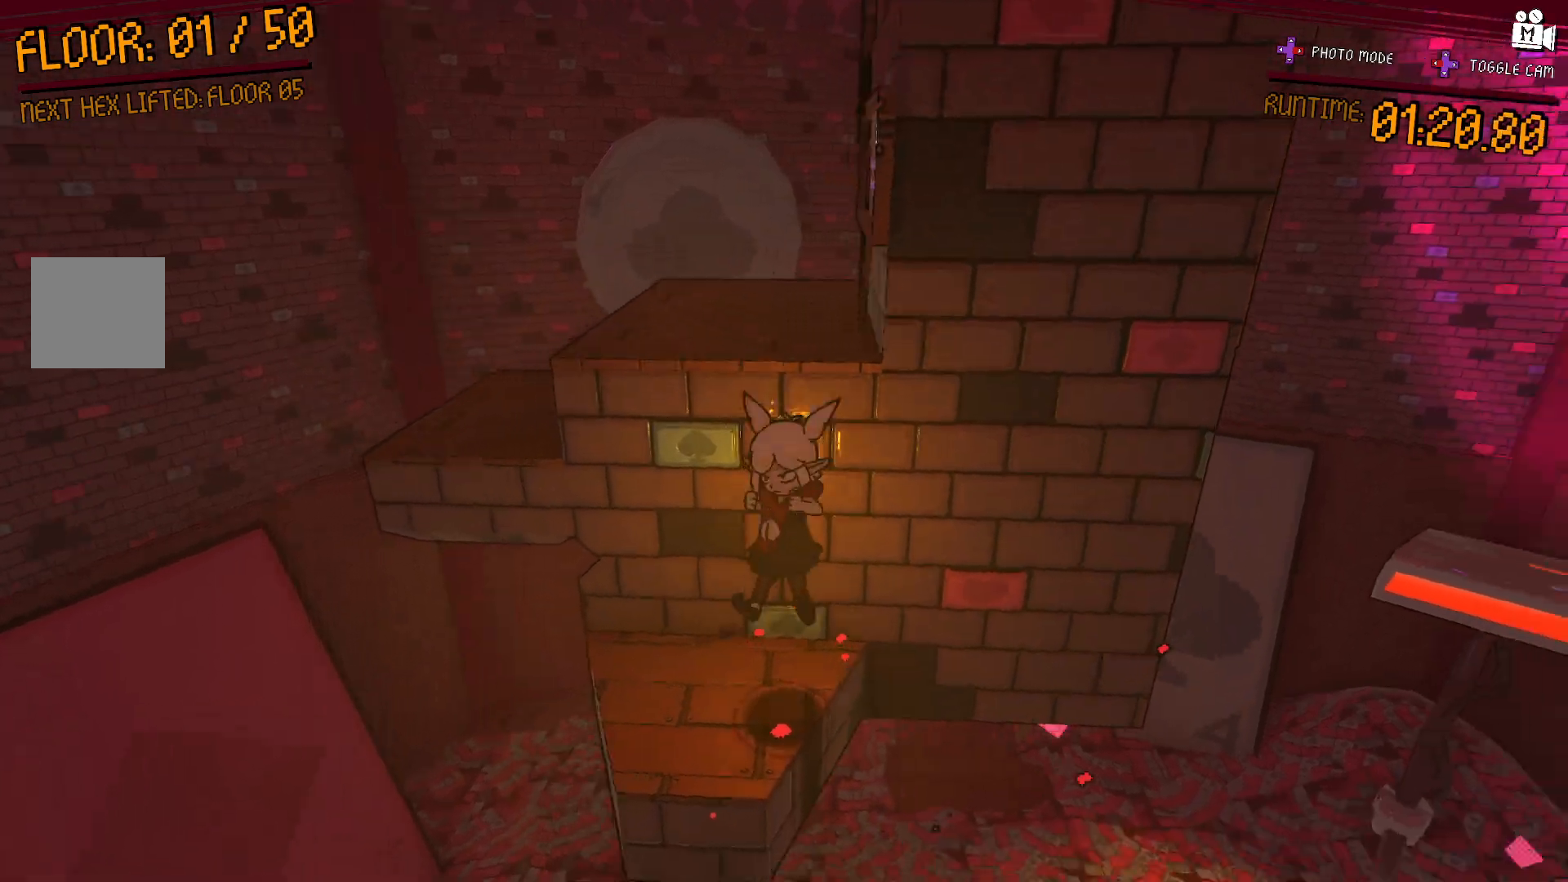
{"buttons": ["A"], "left_stick": "up", "right_stick": "center", "events": [[83, "left_stick", "up-left"], [133, "right_stick", "center"], [250, "A", "down"], [450, "left_stick", "up"]]}
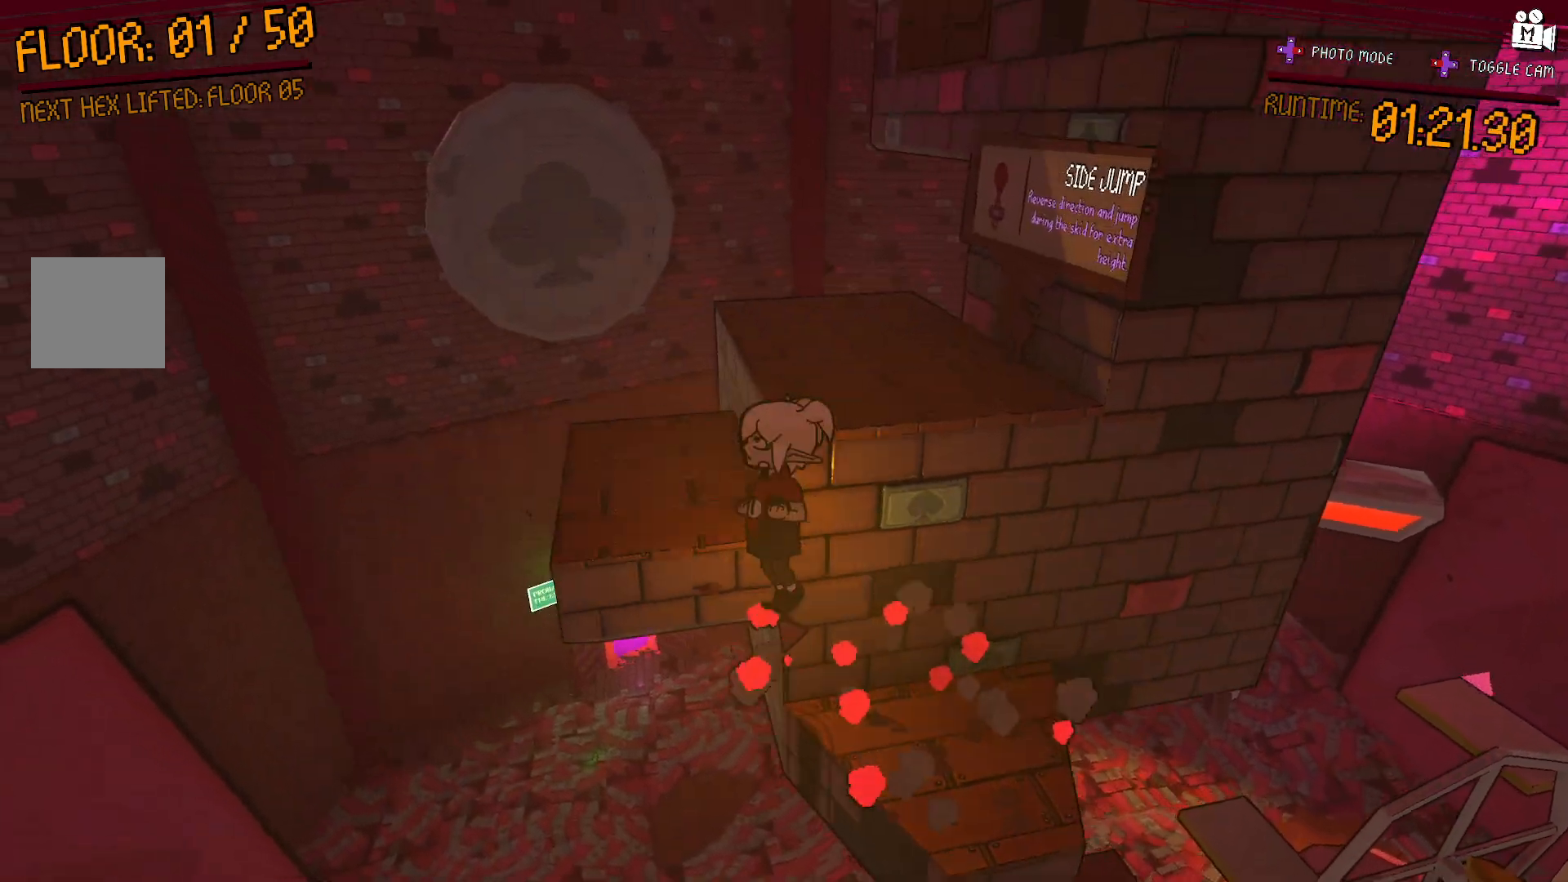
{"buttons": [], "left_stick": "center", "right_stick": "right", "events": [[167, "A", "up"], [233, "left_stick", "up-right"], [300, "right_stick", "right"], [483, "left_stick", "center"]]}
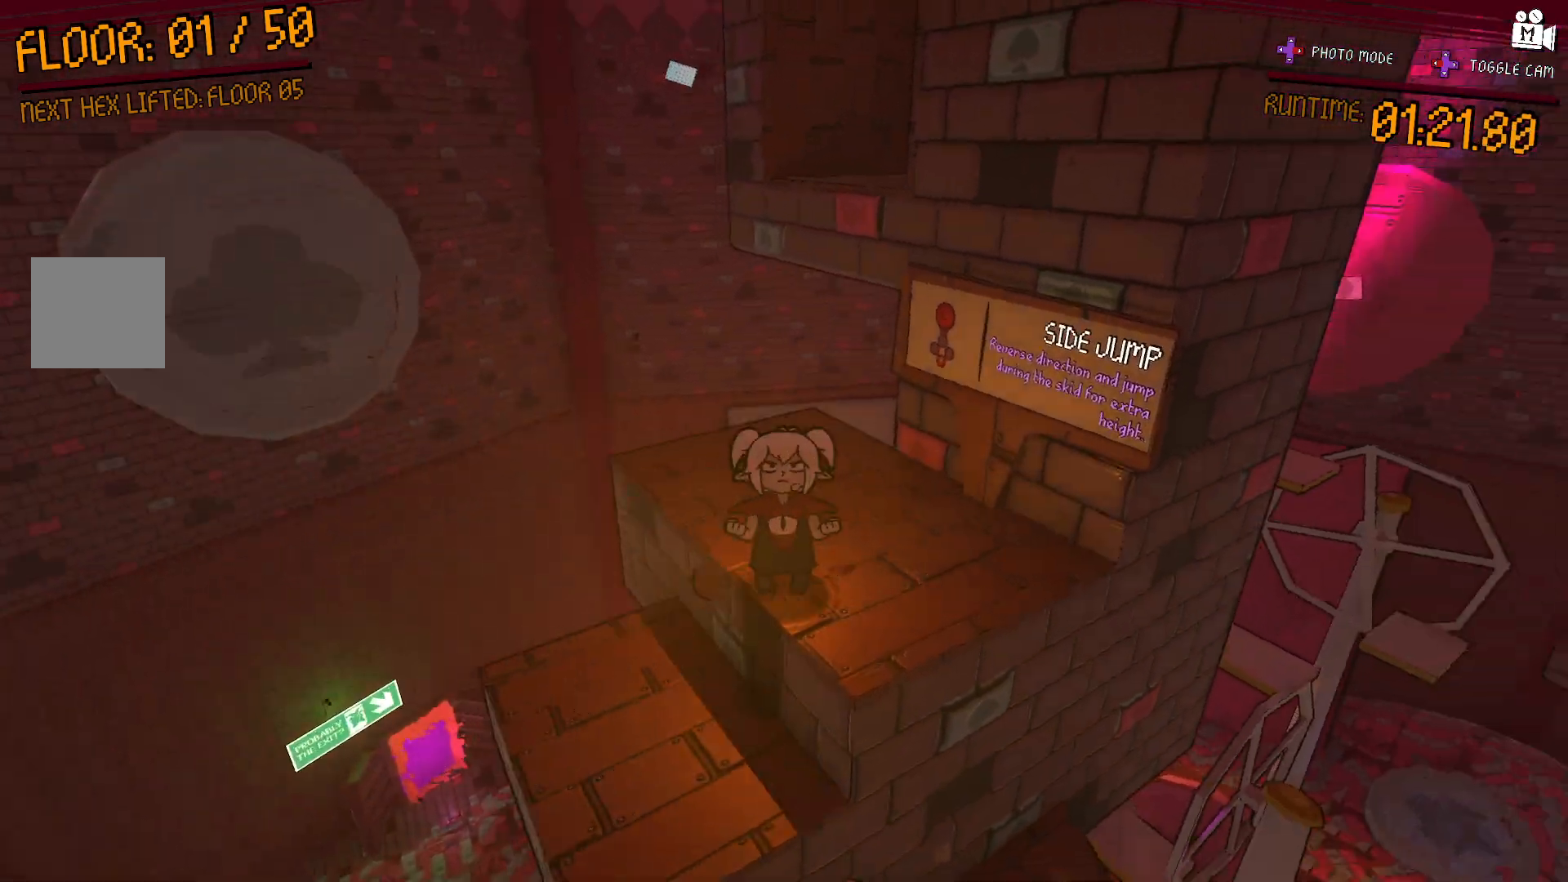
{"buttons": [], "left_stick": "up-left", "right_stick": "center", "events": [[433, "left_stick", "left"], [433, "right_stick", "center"], [483, "left_stick", "up-left"]]}
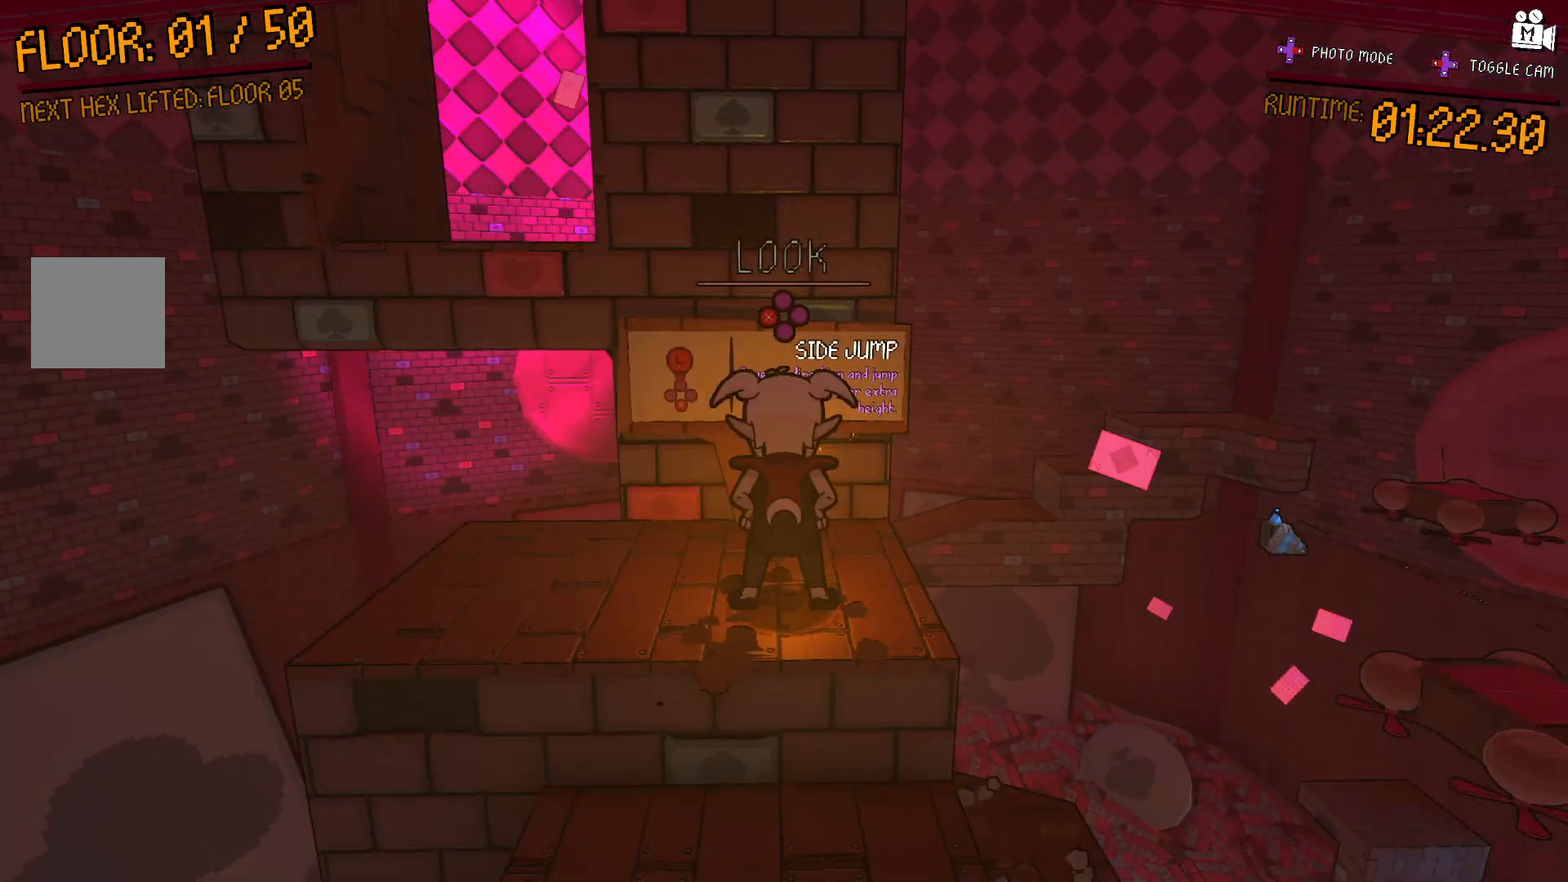
{"buttons": ["A"], "left_stick": "center", "right_stick": "center", "events": [[217, "left_stick", "right"], [433, "left_stick", "up"], [467, "A", "down"], [500, "left_stick", "center"]]}
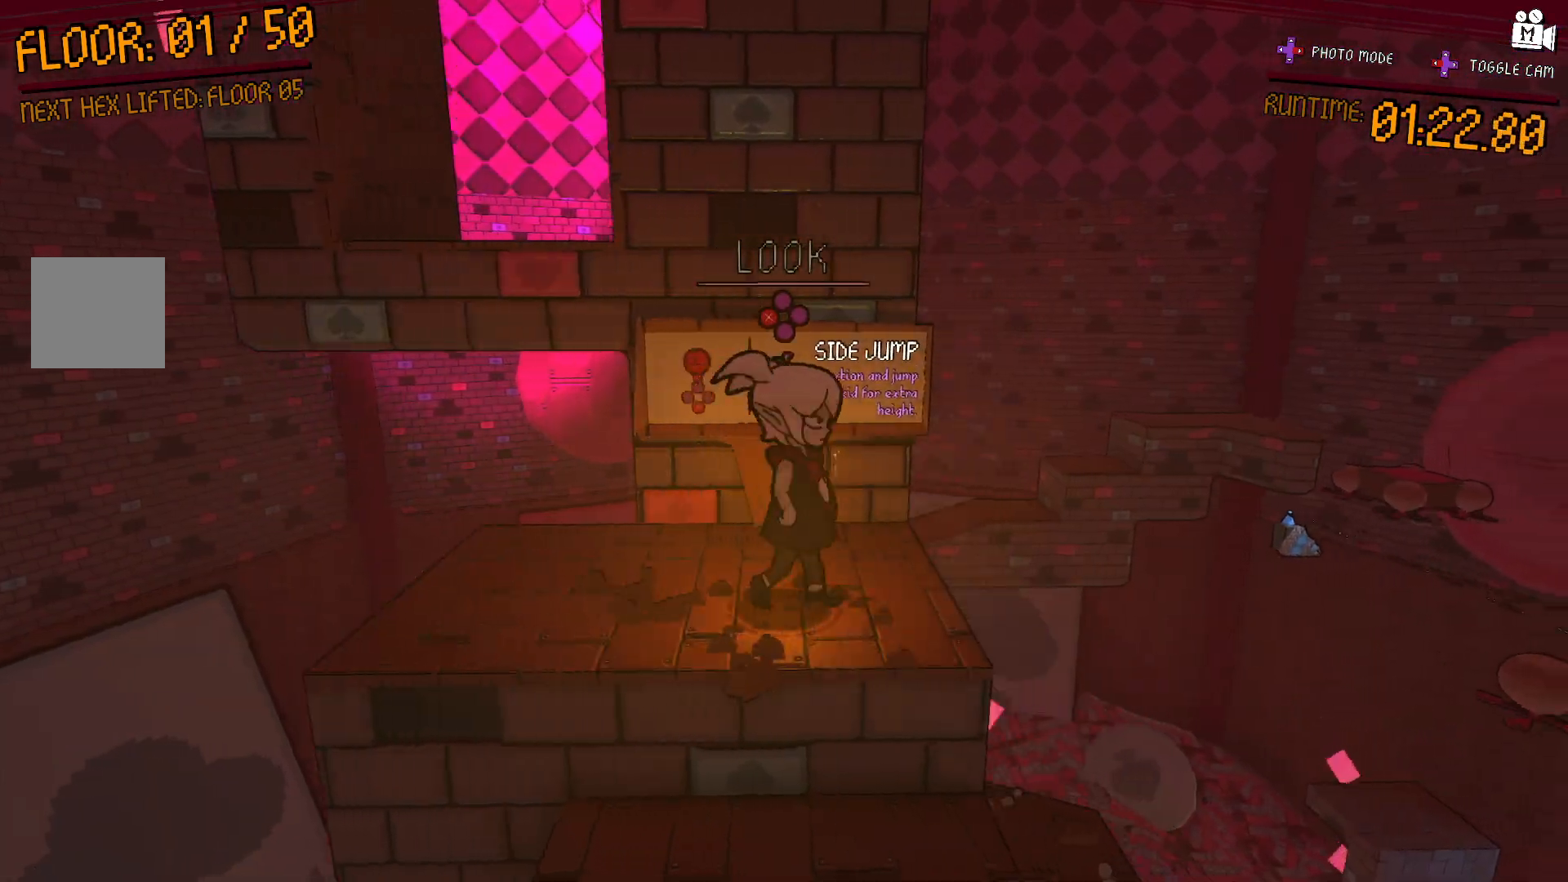
{"buttons": ["A"], "left_stick": "up-left", "right_stick": "center", "events": [[383, "left_stick", "up-left"]]}
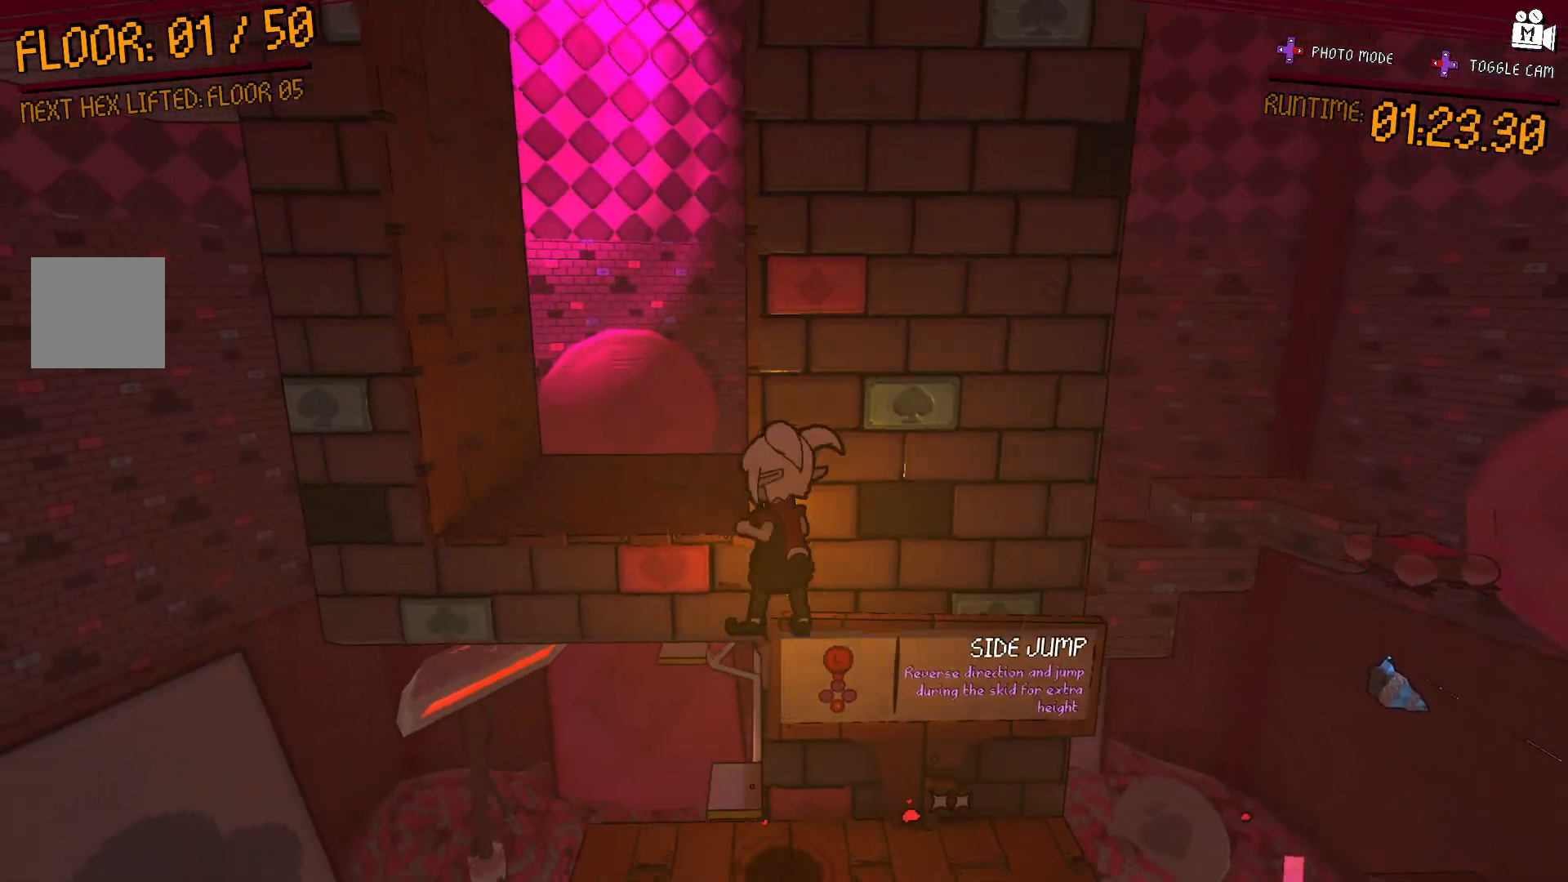
{"buttons": [], "left_stick": "down-right", "right_stick": "center", "events": [[83, "A", "up"], [100, "left_stick", "up-right"], [150, "left_stick", "right"], [317, "left_stick", "down-right"]]}
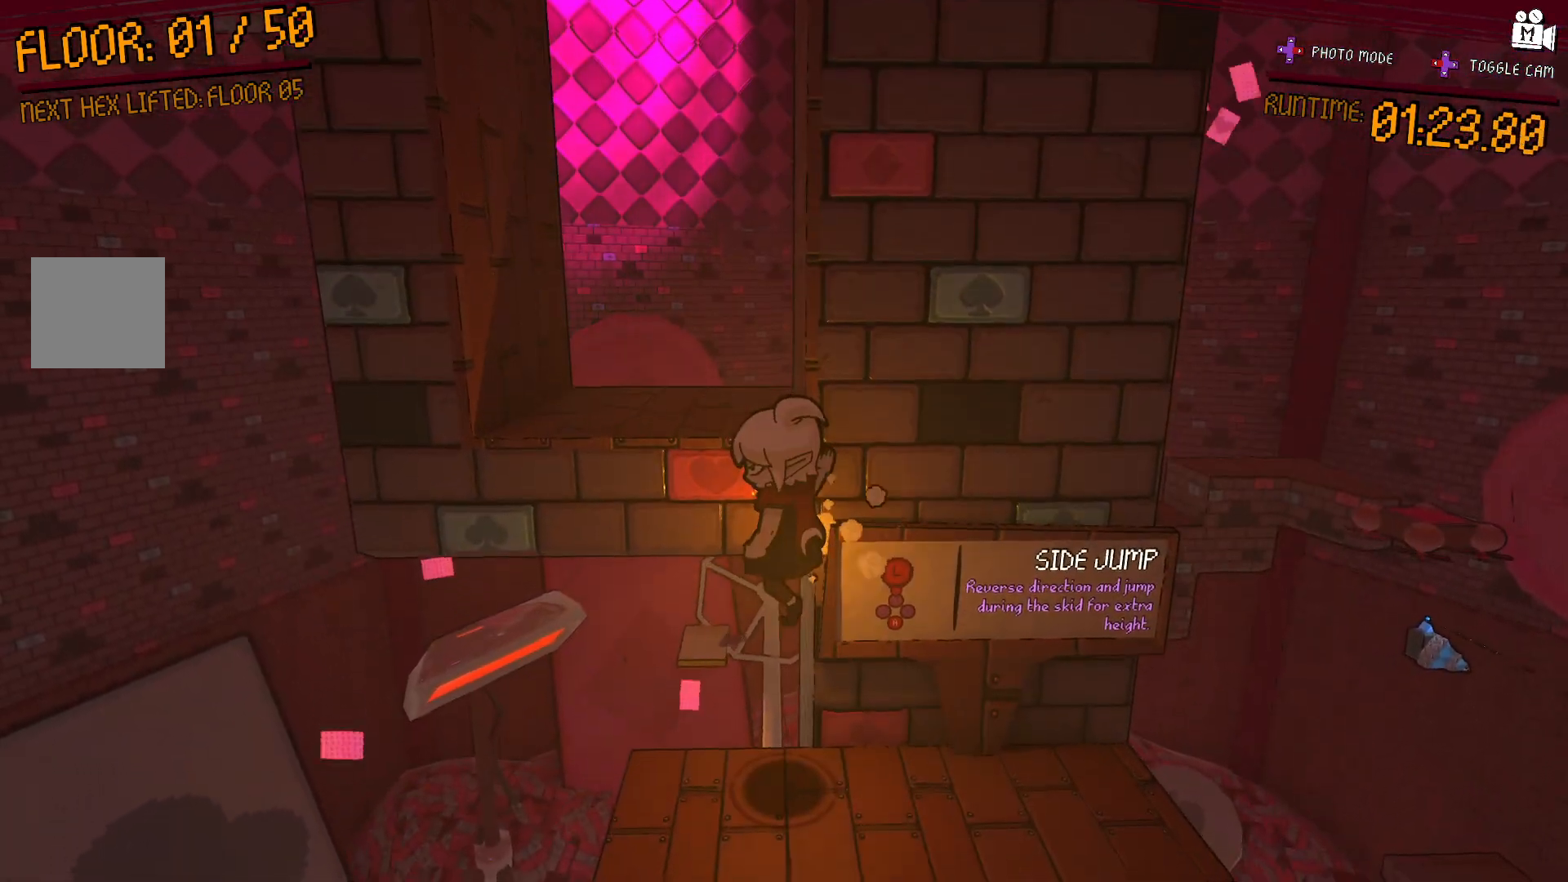
{"buttons": [], "left_stick": "left", "right_stick": "center", "events": [[33, "left_stick", "center"], [317, "left_stick", "left"]]}
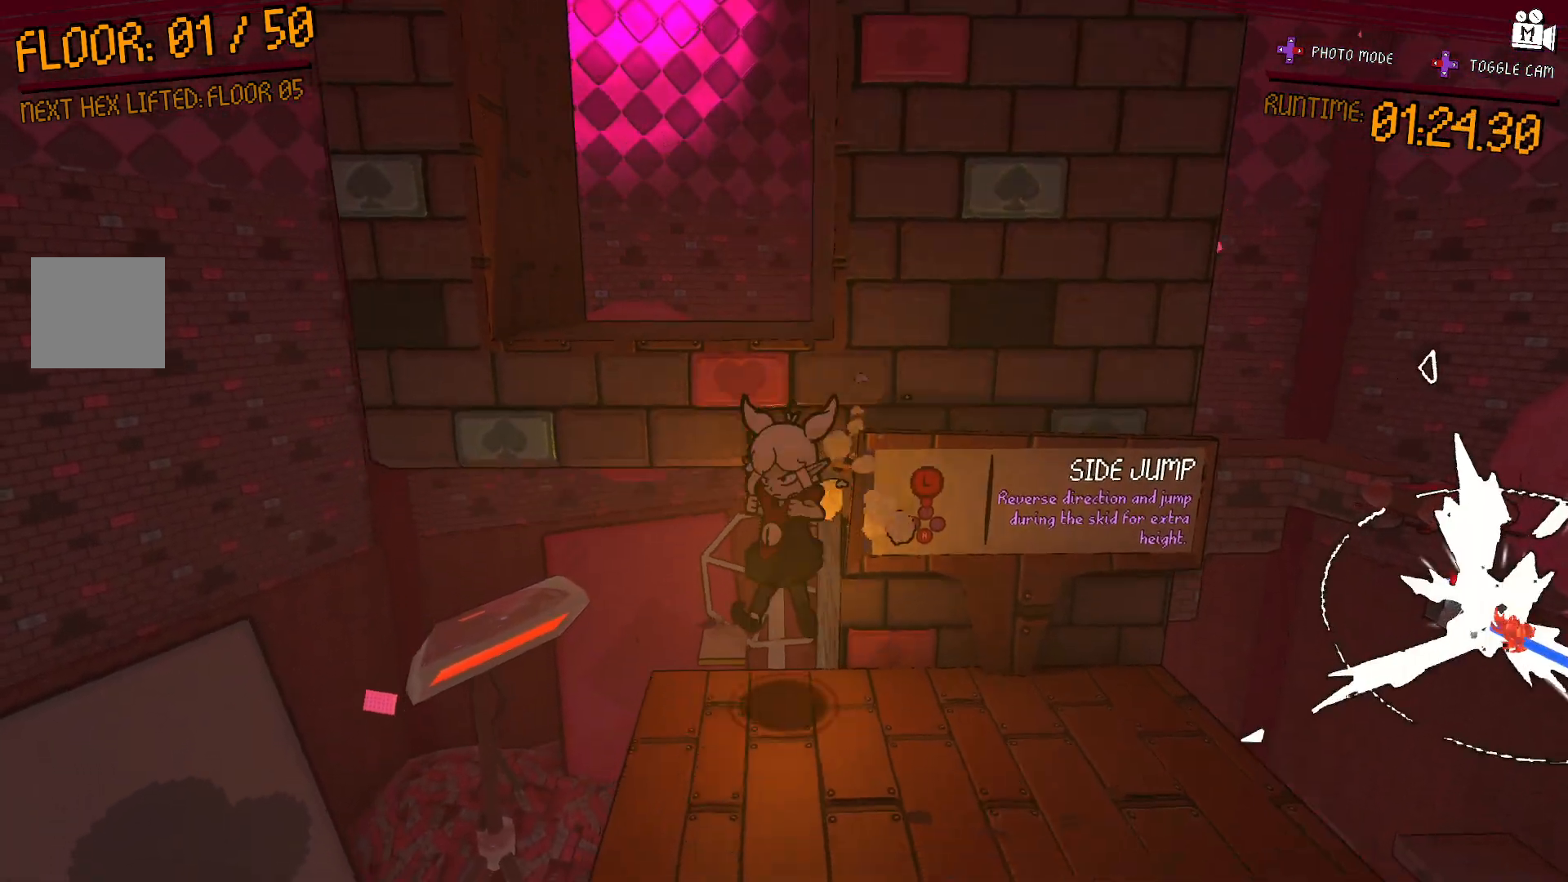
{"buttons": [], "left_stick": "right", "right_stick": "center", "events": [[33, "left_stick", "center"], [400, "left_stick", "right"]]}
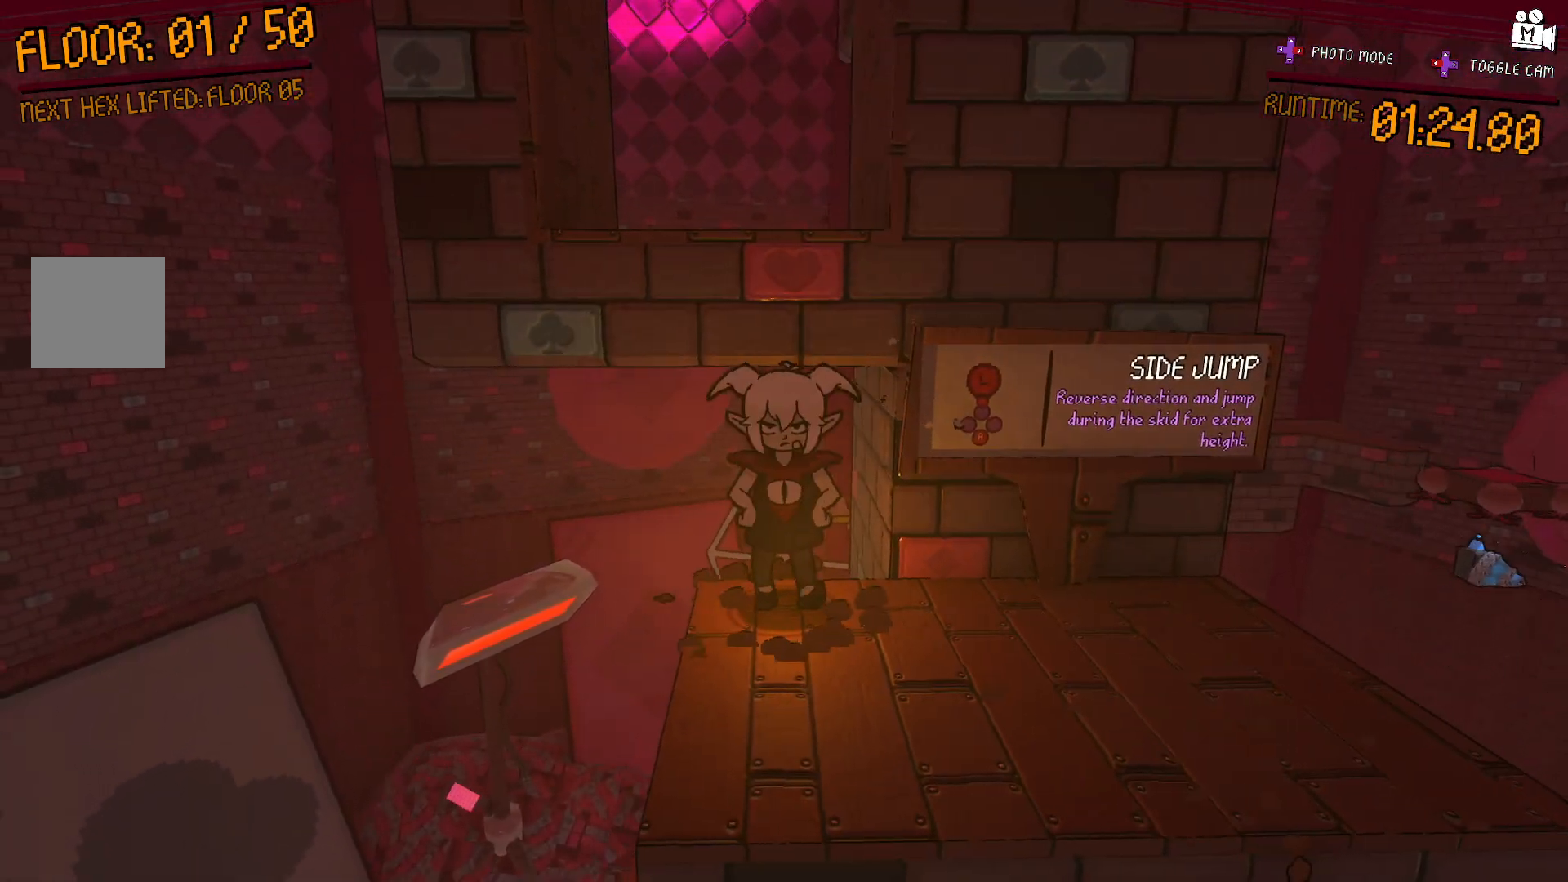
{"buttons": [], "left_stick": "right", "right_stick": "center", "events": [[117, "left_stick", "center"], [400, "left_stick", "right"]]}
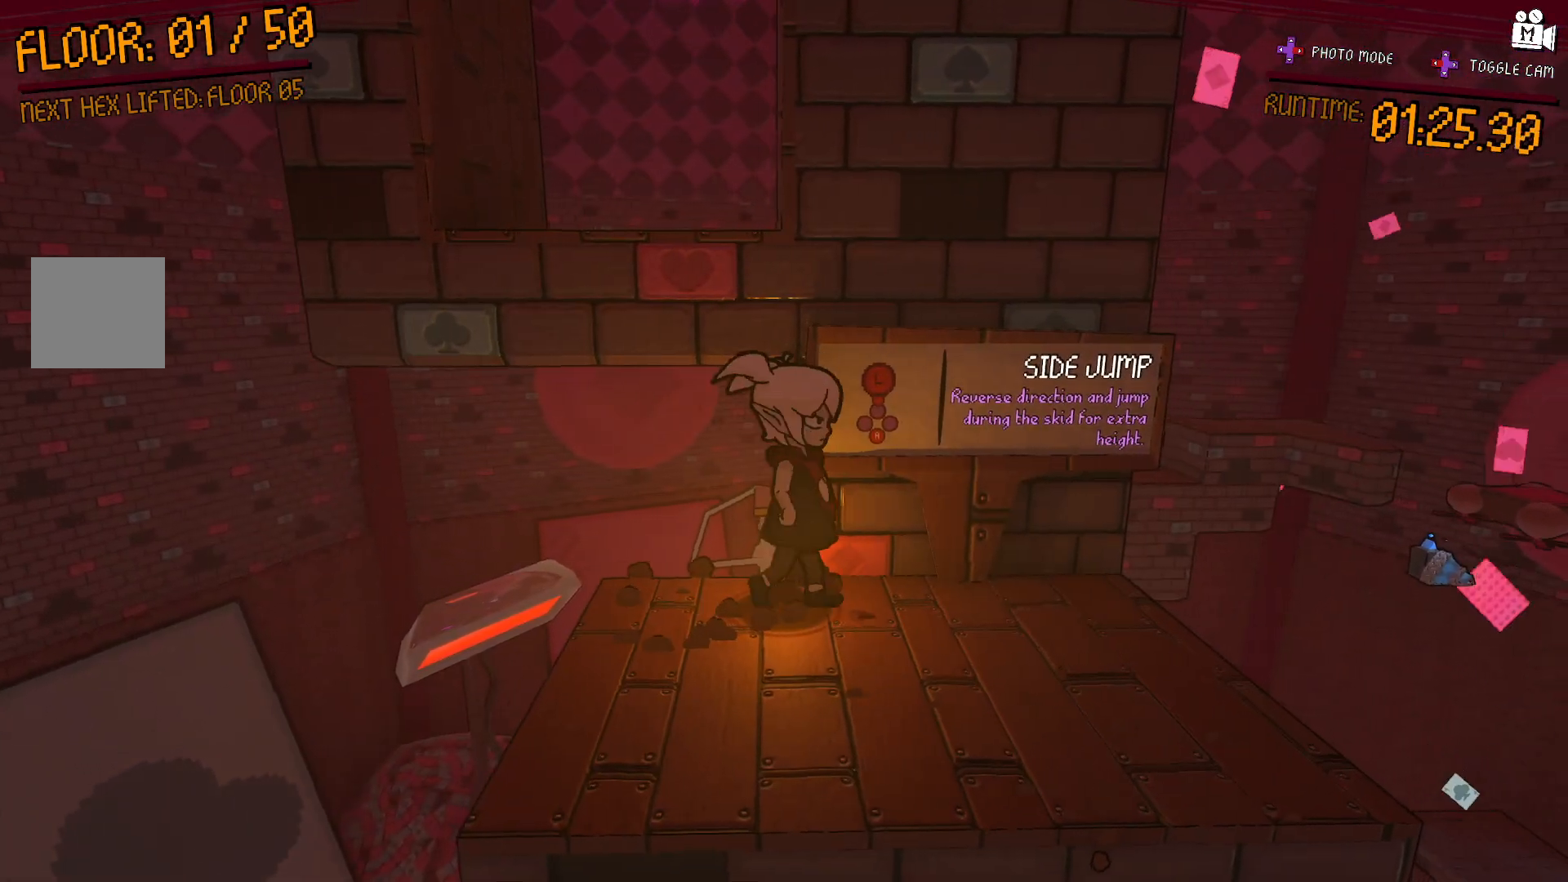
{"buttons": [], "left_stick": "left", "right_stick": "center", "events": [[200, "left_stick", "center"], [483, "left_stick", "left"]]}